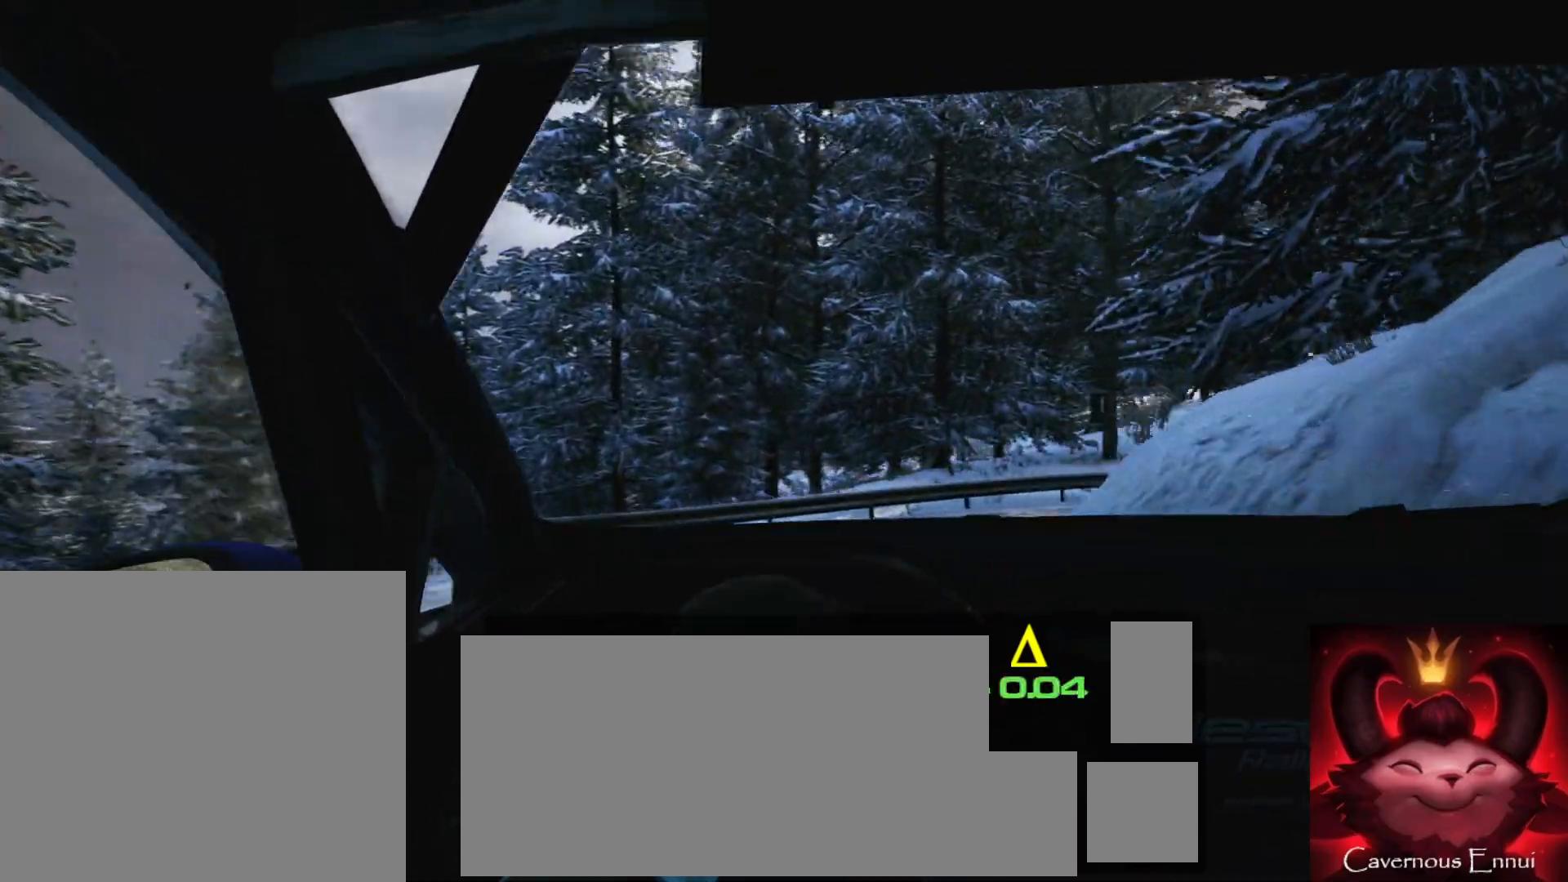
Gameplay with a controller (Xbox layout); each line is a JSON object with the inputs held at the frame after it. "events" lists button and stick changes between this image and that frame as [ms after this image, input, new state], when the widget could be followed in between. Not read: L3 R3.
{"buttons": ["L2"], "left_stick": "right", "right_stick": "center", "events": [[33, "left_stick", "right"]]}
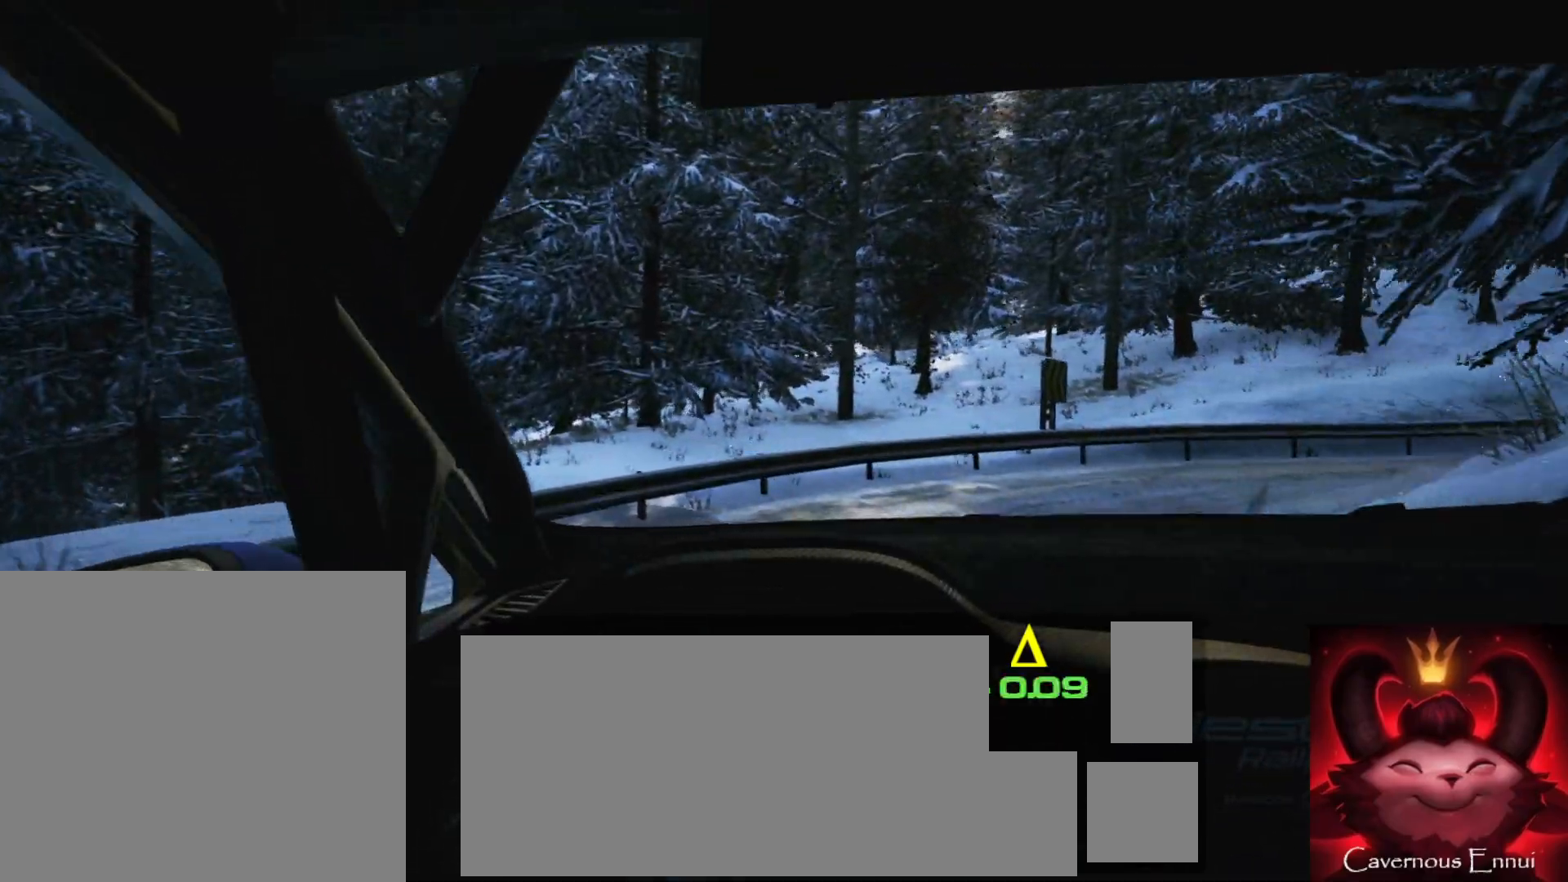
{"buttons": ["L2"], "left_stick": "right", "right_stick": "center", "events": [[167, "L2", "up"], [383, "L2", "down"]]}
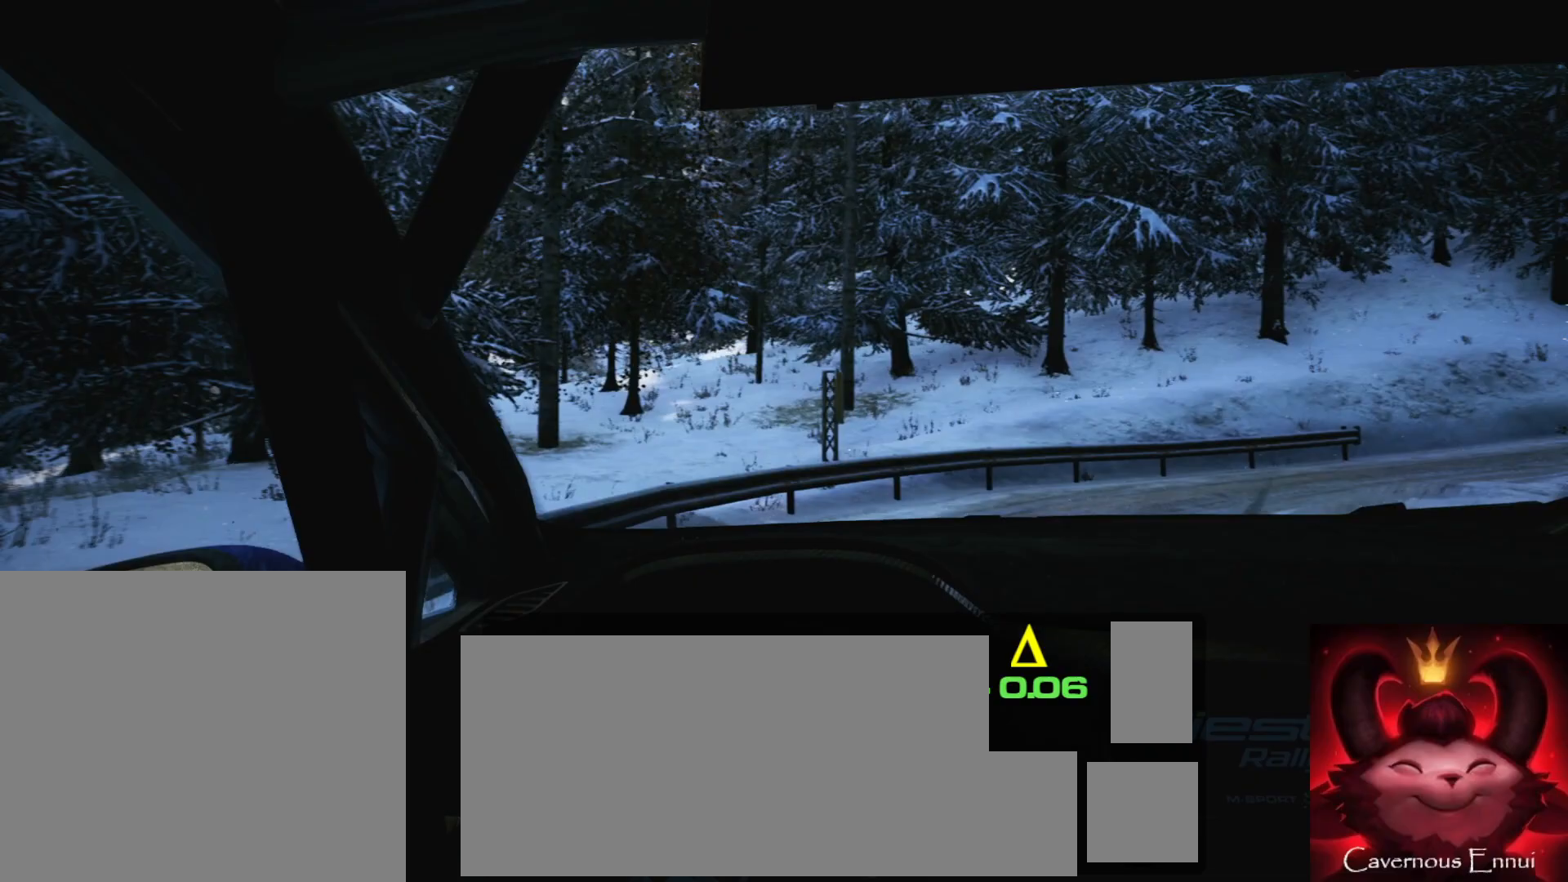
{"buttons": [], "left_stick": "right", "right_stick": "center", "events": [[50, "L2", "up"]]}
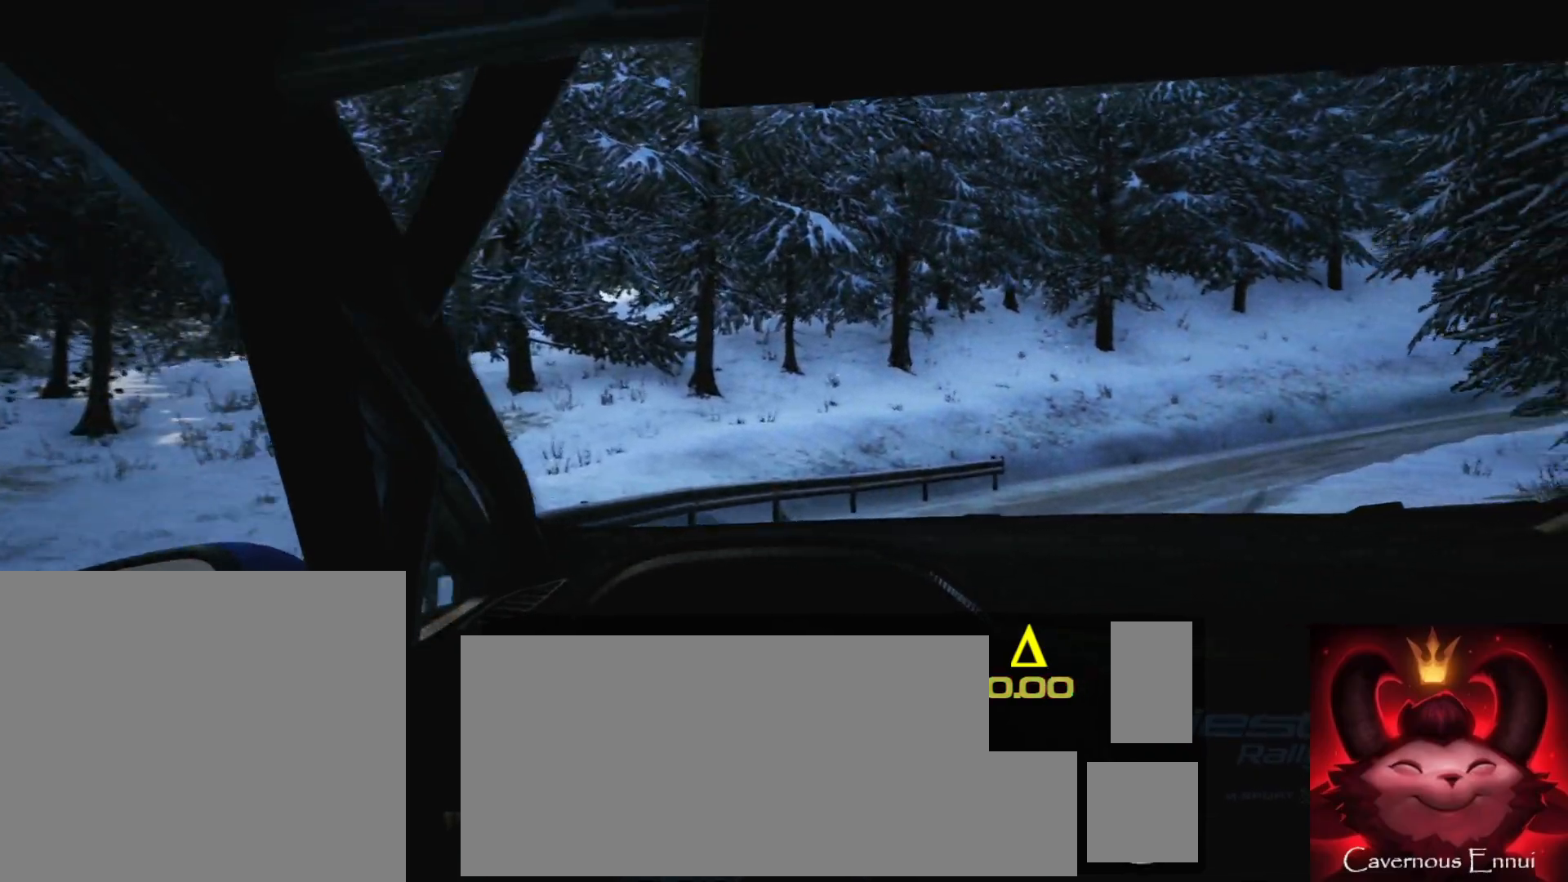
{"buttons": [], "left_stick": "center", "right_stick": "center", "events": [[300, "left_stick", "center"]]}
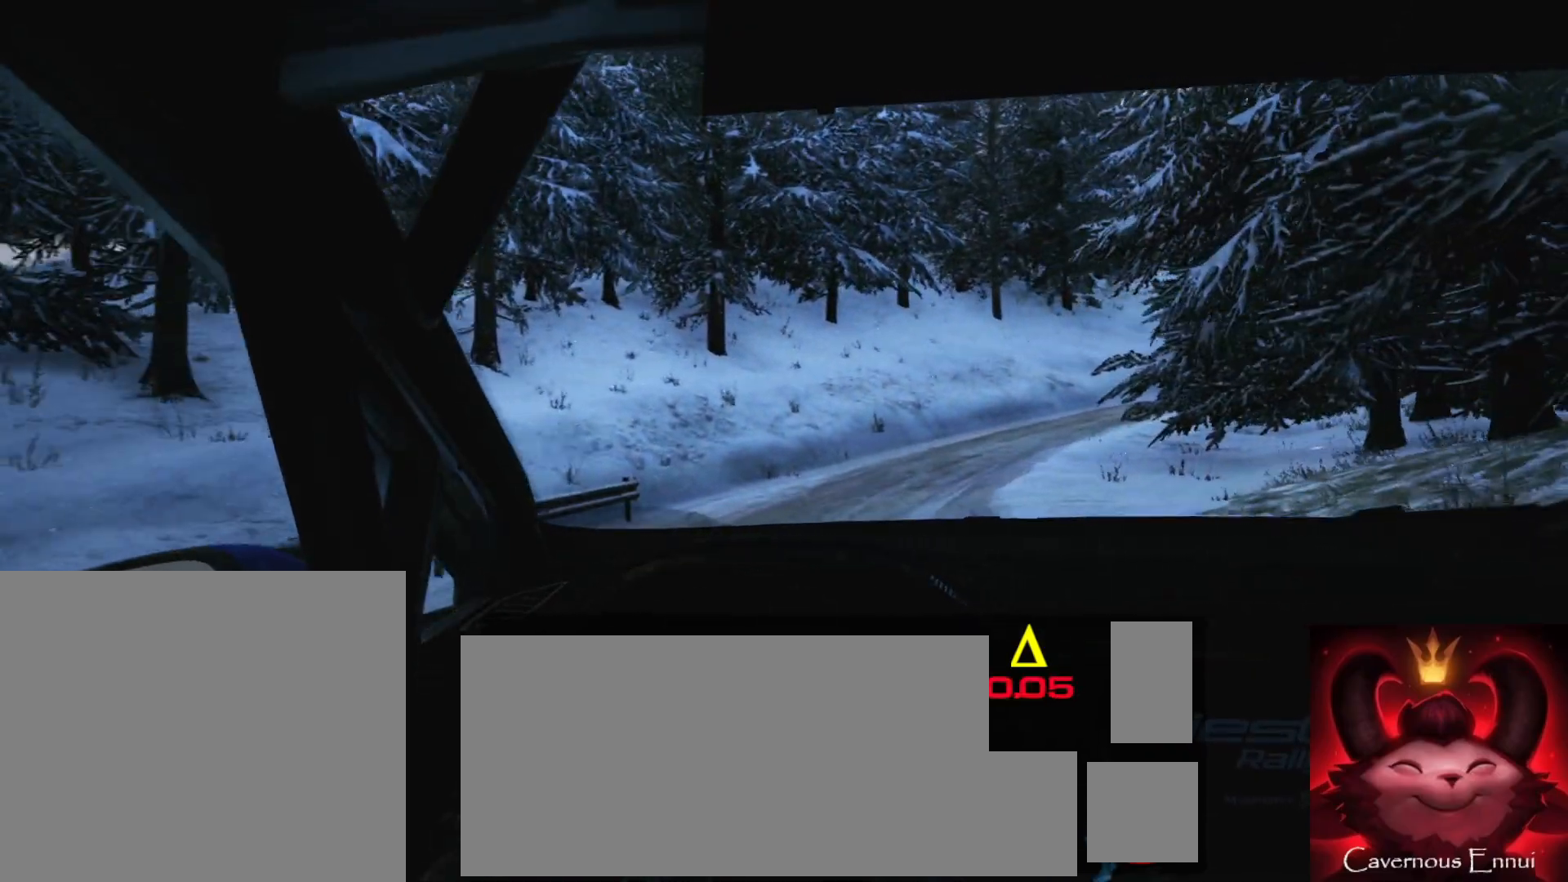
{"buttons": [], "left_stick": "right", "right_stick": "center", "events": [[67, "left_stick", "right"], [400, "left_stick", "center"], [500, "left_stick", "right"]]}
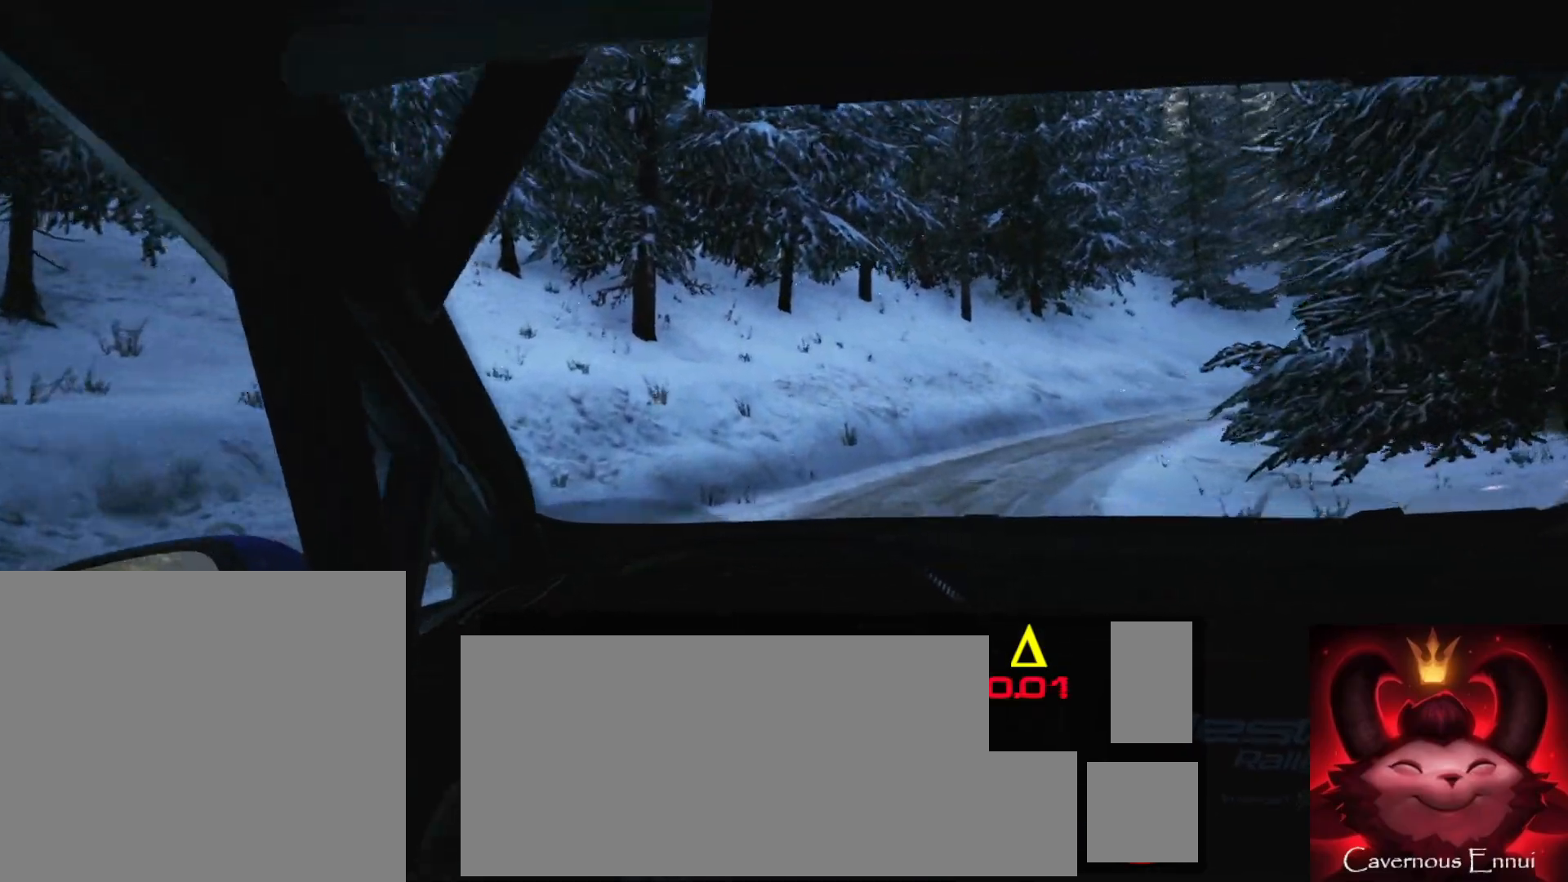
{"buttons": [], "left_stick": "right", "right_stick": "center", "events": [[67, "R1", "down"], [133, "R1", "up"], [383, "left_stick", "center"], [500, "left_stick", "right"]]}
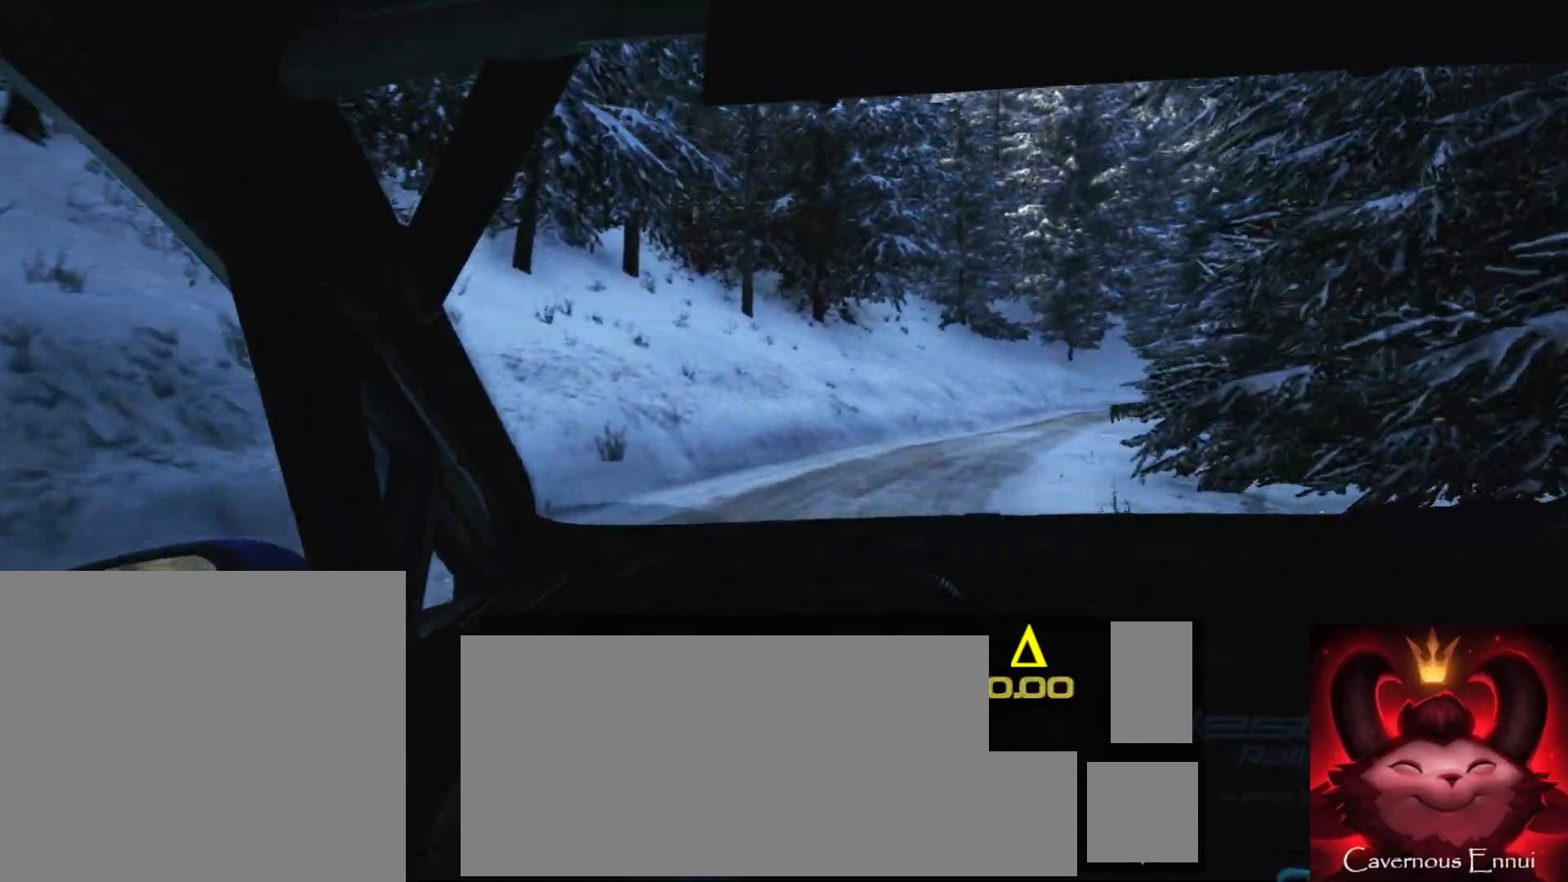
{"buttons": [], "left_stick": "center", "right_stick": "center", "events": [[300, "left_stick", "center"]]}
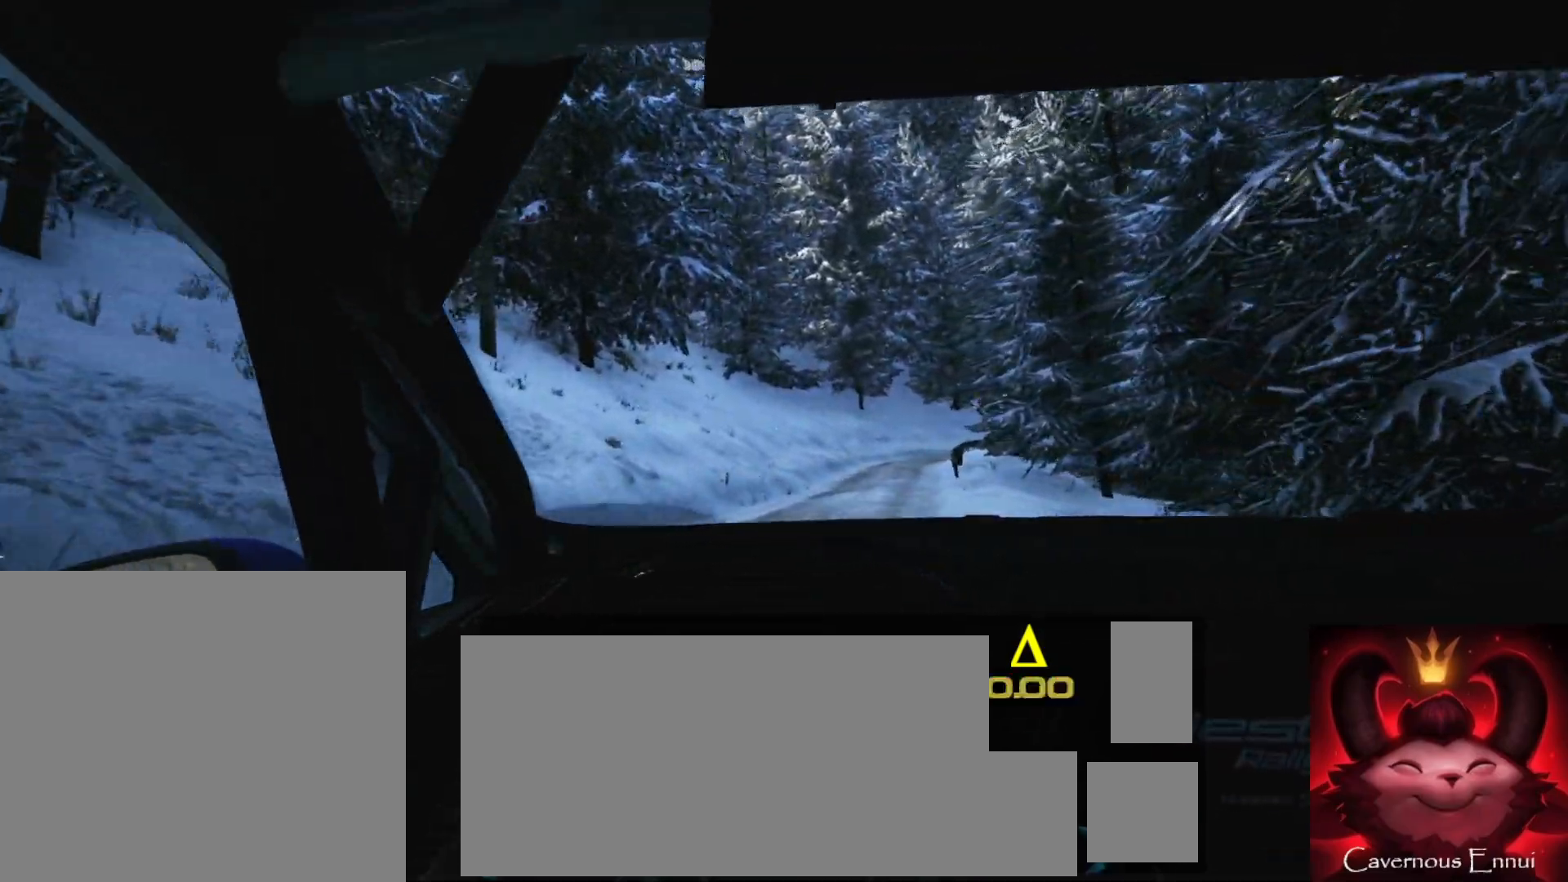
{"buttons": [], "left_stick": "center", "right_stick": "center", "events": [[50, "left_stick", "right"], [333, "left_stick", "center"]]}
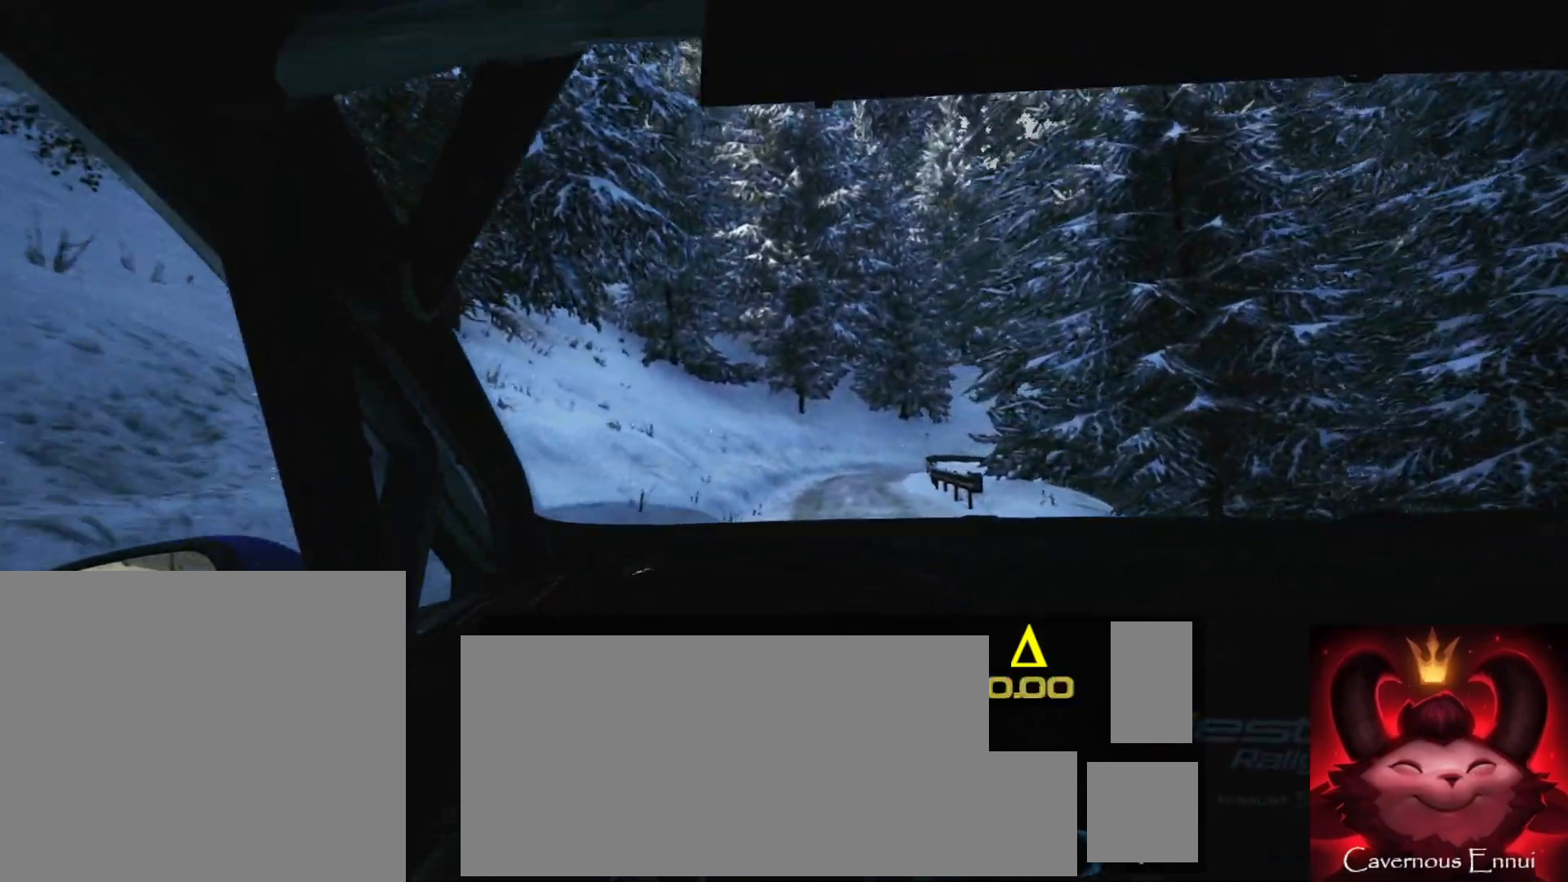
{"buttons": [], "left_stick": "center", "right_stick": "center", "events": [[17, "left_stick", "right"], [267, "left_stick", "center"]]}
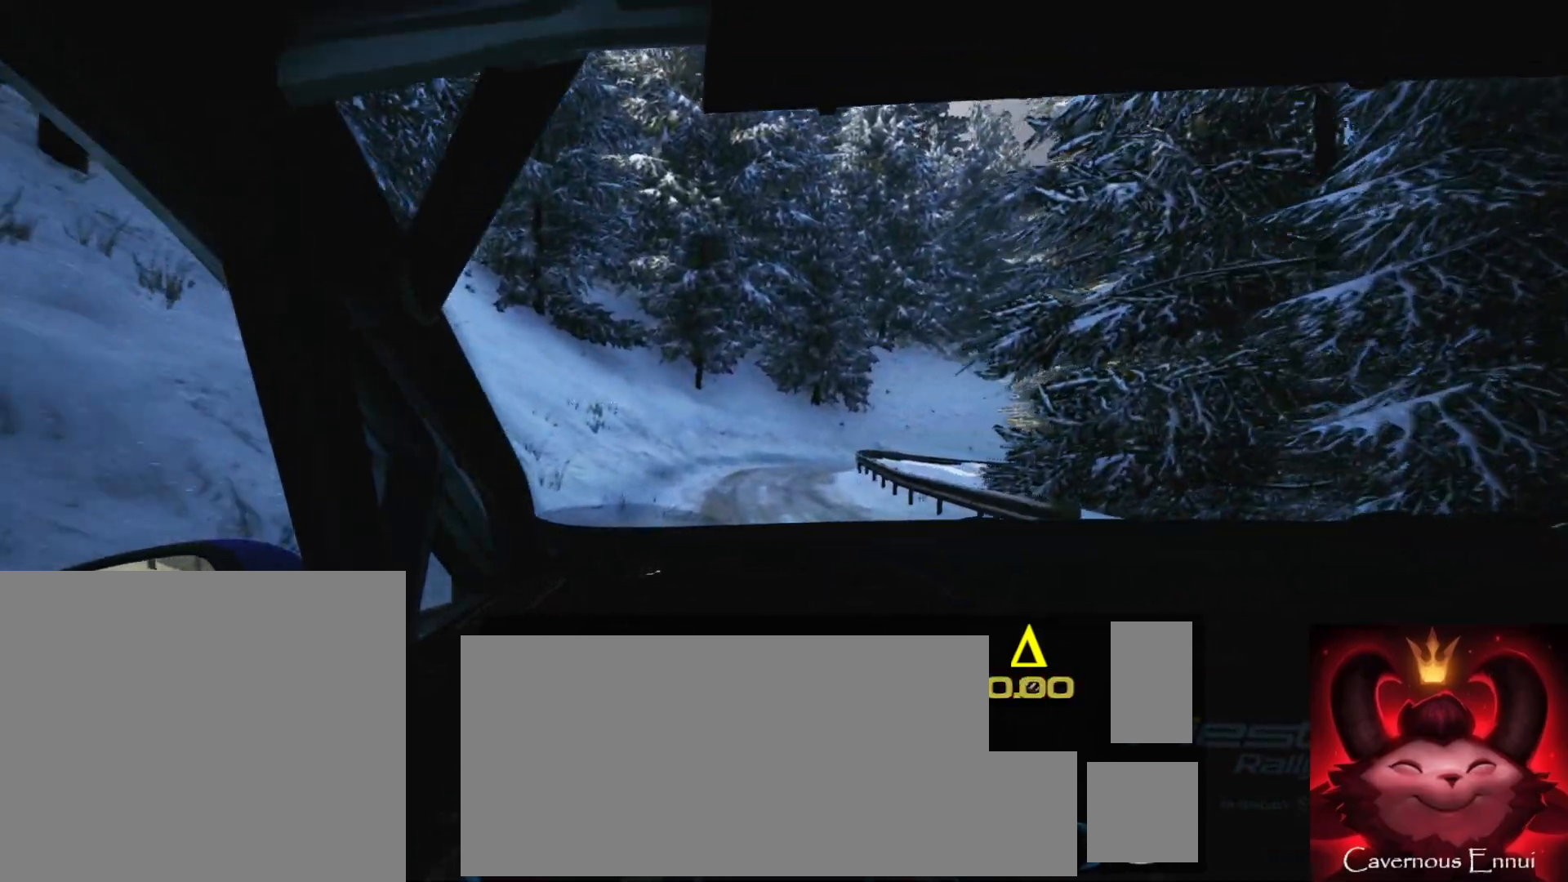
{"buttons": [], "left_stick": "center", "right_stick": "center", "events": [[83, "left_stick", "left"], [200, "left_stick", "center"]]}
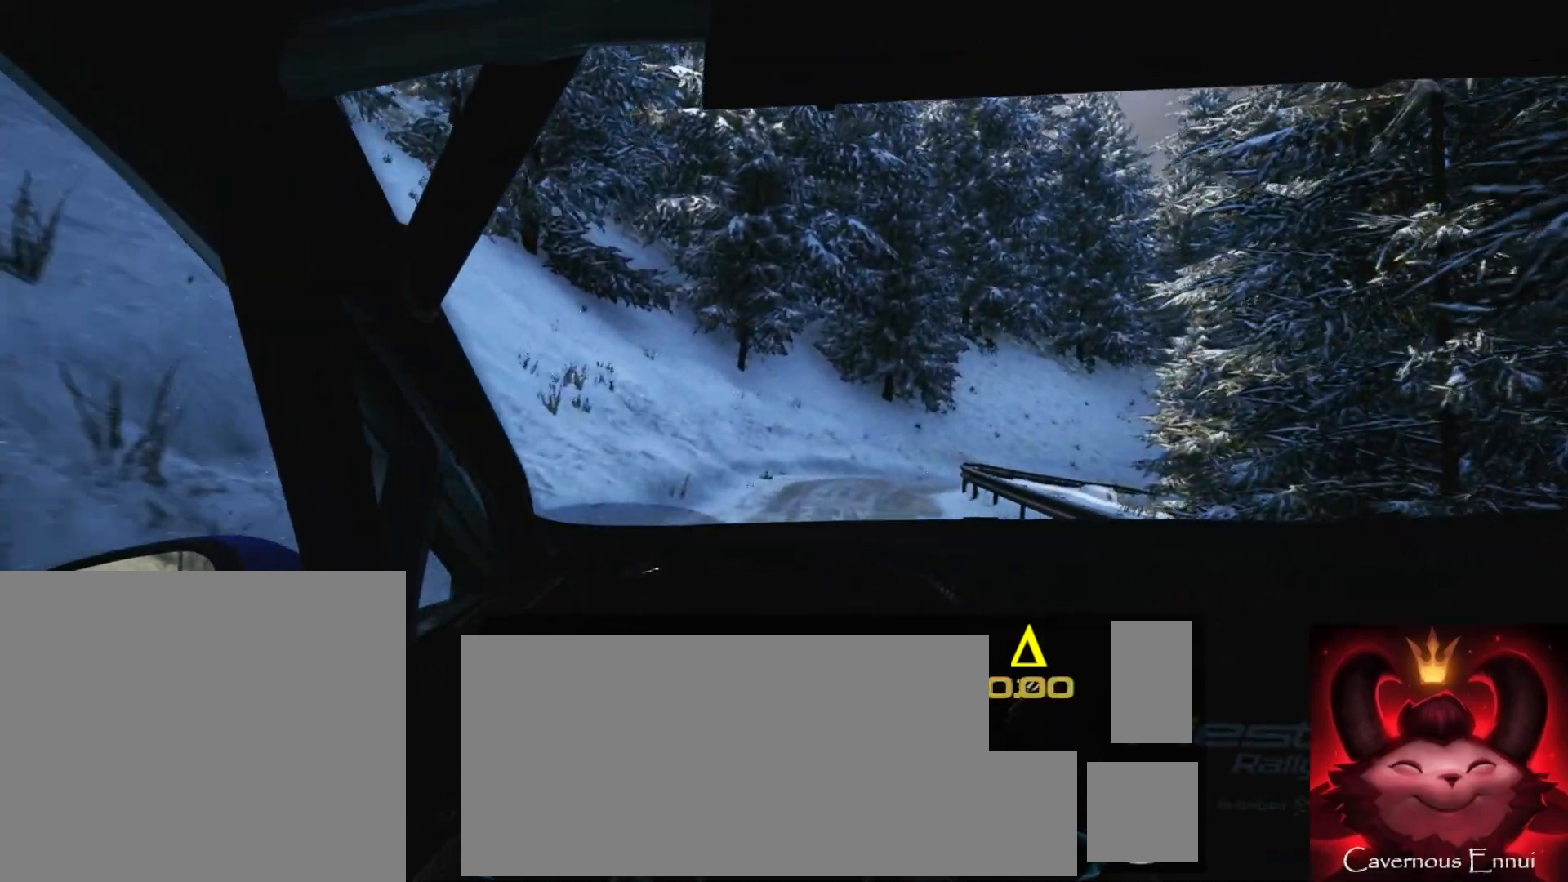
{"buttons": ["L2"], "left_stick": "right", "right_stick": "center", "events": [[17, "left_stick", "right"], [200, "left_stick", "center"], [217, "L2", "down"], [250, "left_stick", "right"]]}
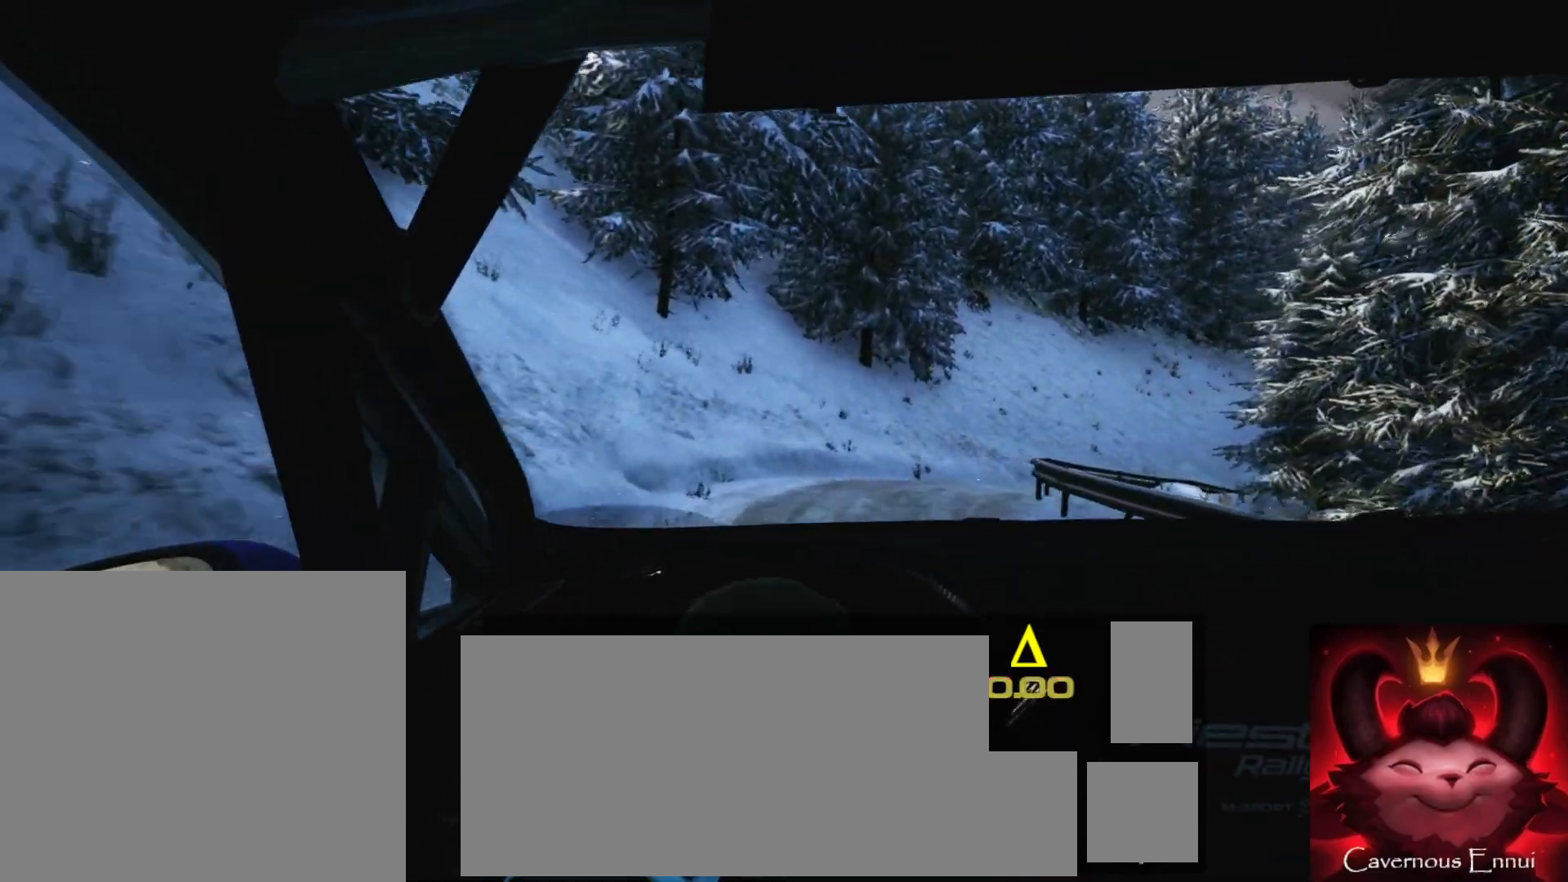
{"buttons": ["L2"], "left_stick": "right", "right_stick": "center", "events": [[83, "left_stick", "center"], [150, "L2", "up"], [283, "L2", "down"], [283, "left_stick", "right"]]}
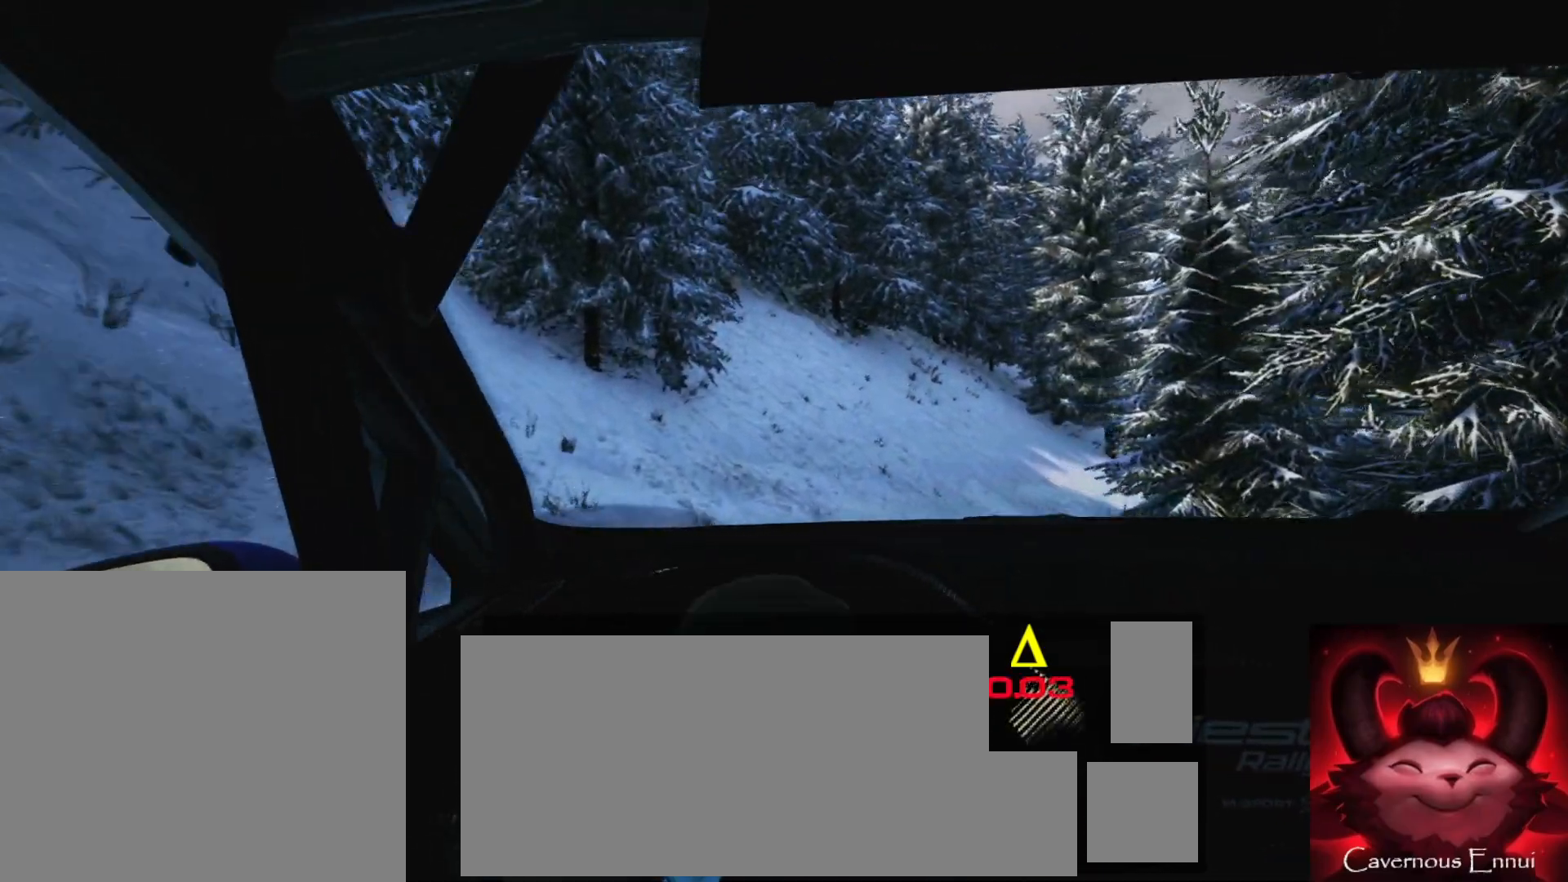
{"buttons": [], "left_stick": "center", "right_stick": "center", "events": [[217, "L2", "up"], [383, "left_stick", "center"]]}
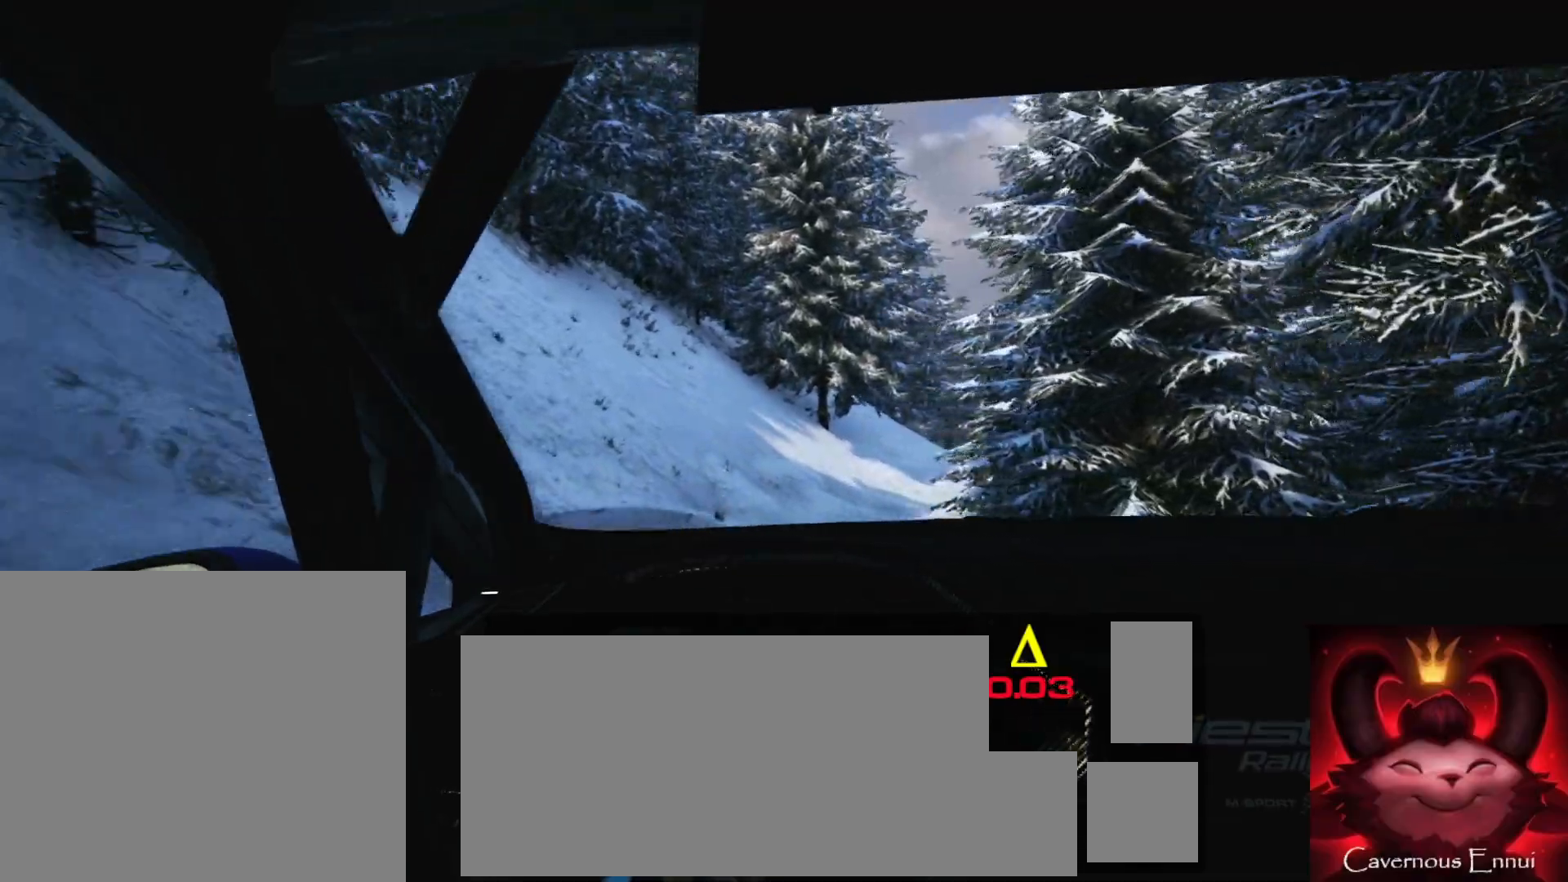
{"buttons": [], "left_stick": "right", "right_stick": "center", "events": [[33, "left_stick", "right"]]}
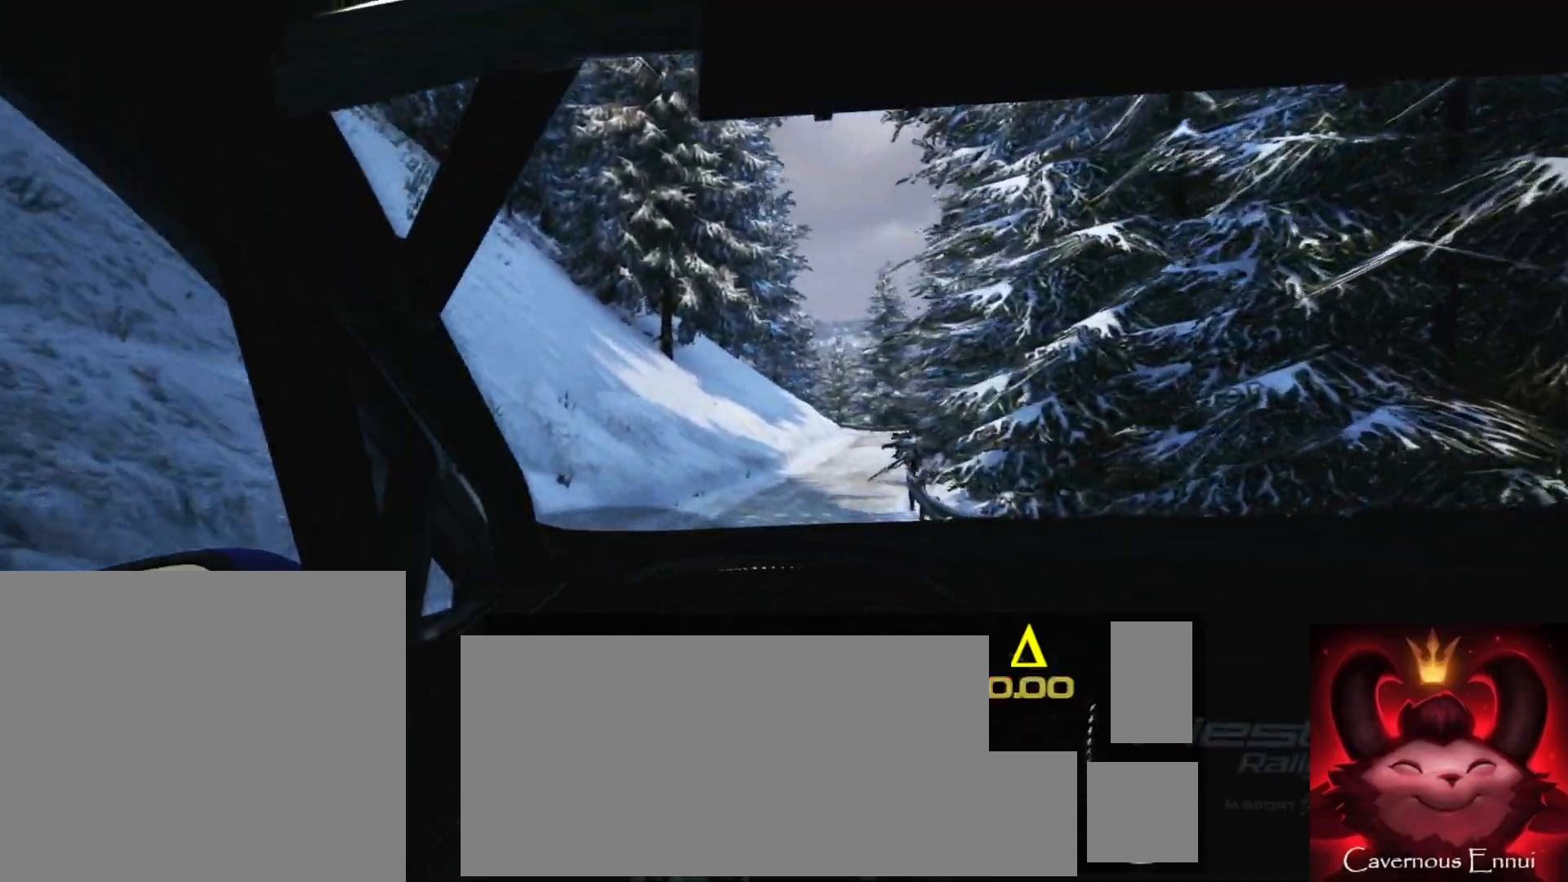
{"buttons": [], "left_stick": "left", "right_stick": "center", "events": [[133, "left_stick", "center"], [483, "left_stick", "left"]]}
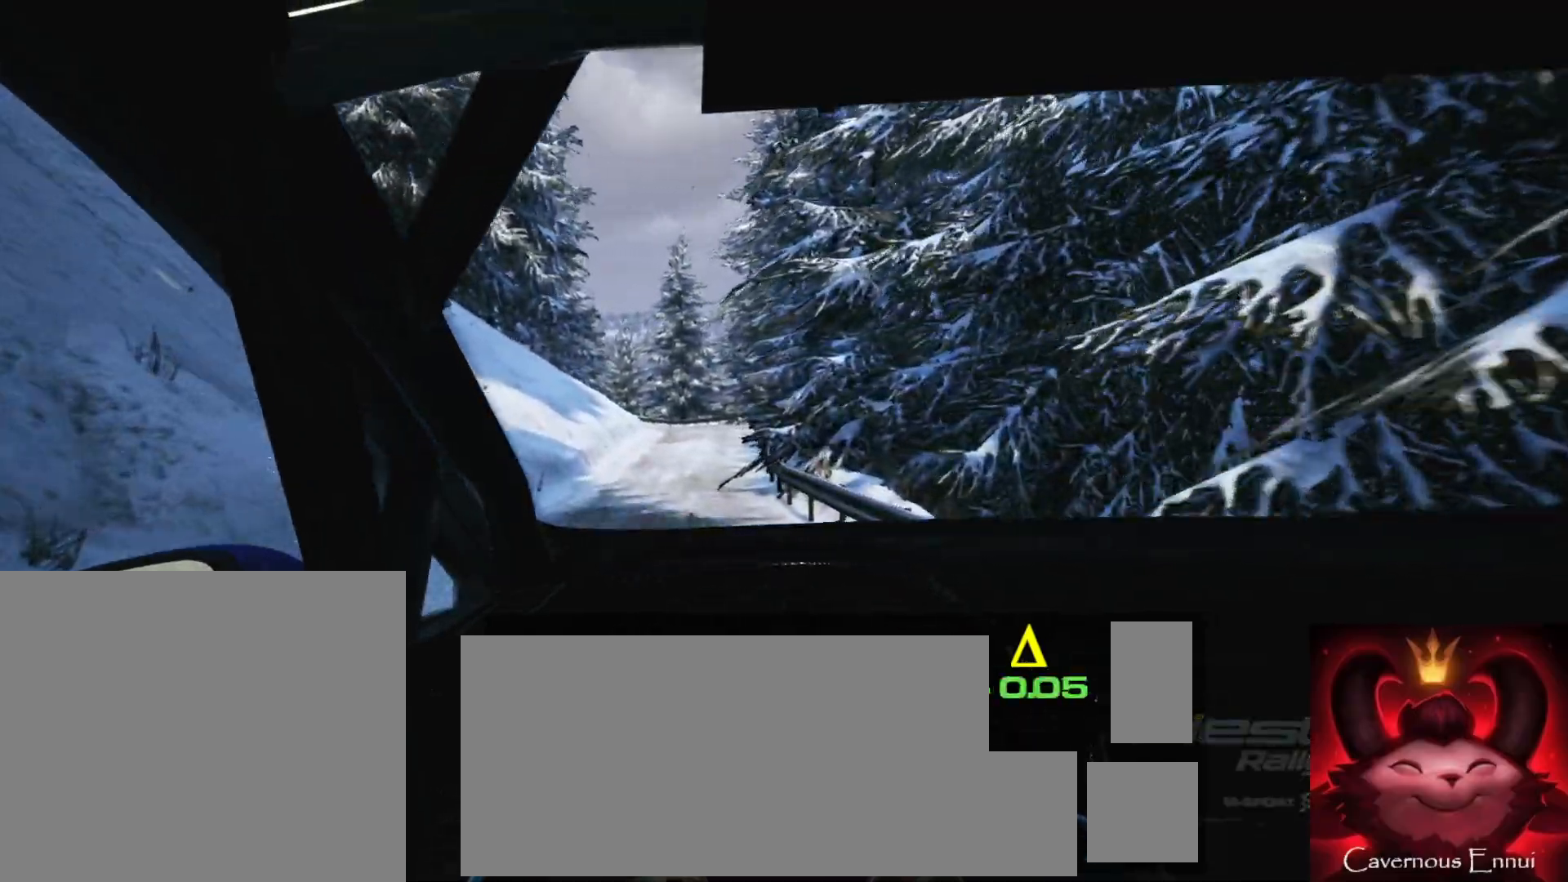
{"buttons": [], "left_stick": "center", "right_stick": "center", "events": [[150, "left_stick", "center"]]}
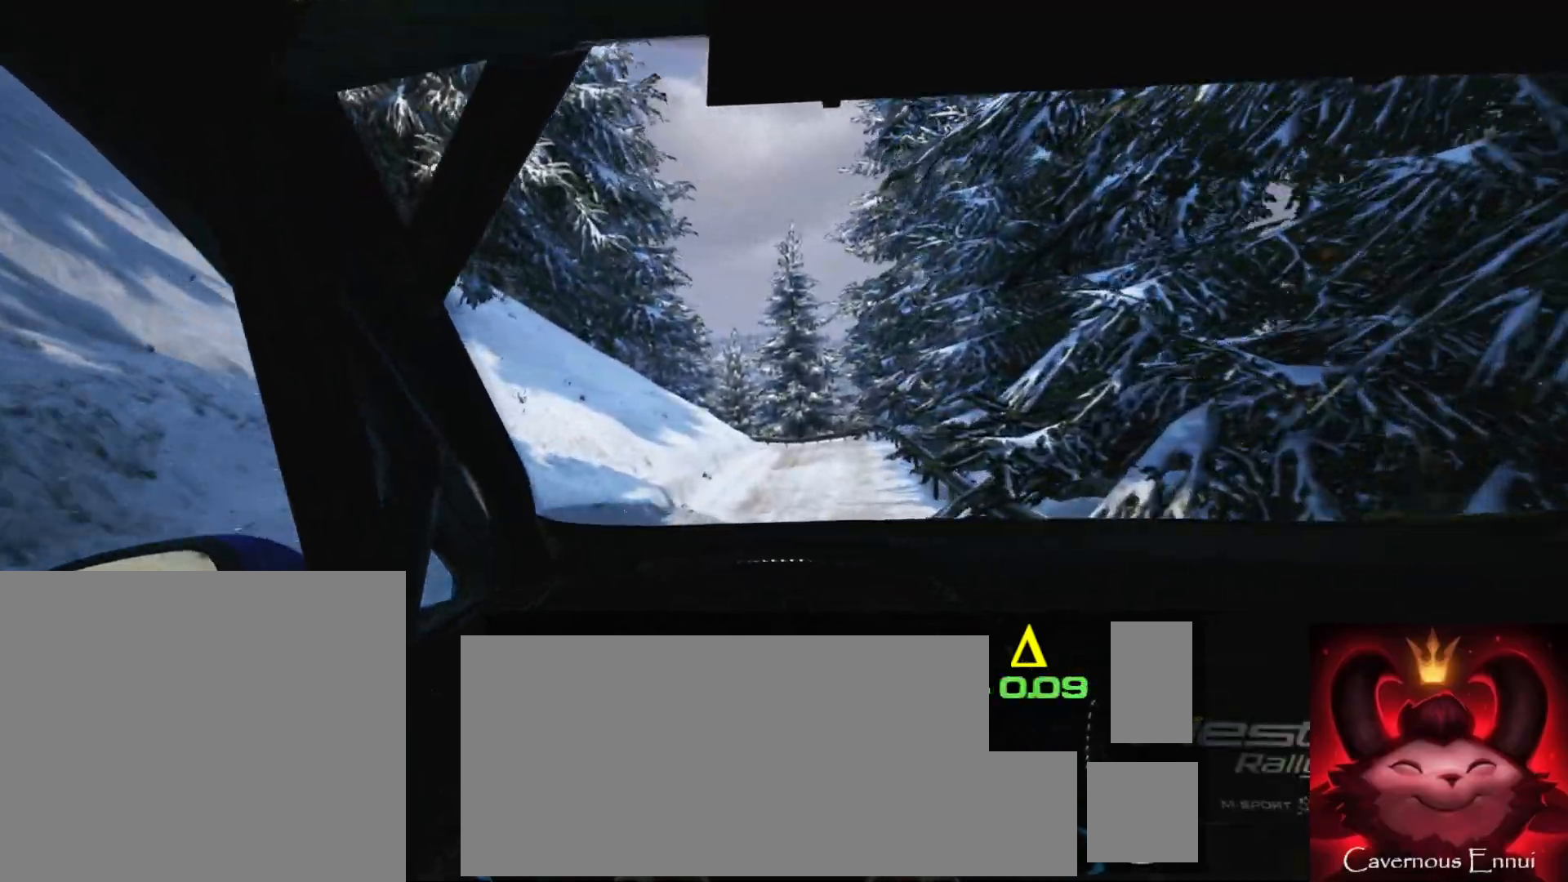
{"buttons": [], "left_stick": "center", "right_stick": "center", "events": [[100, "left_stick", "right"], [367, "left_stick", "center"]]}
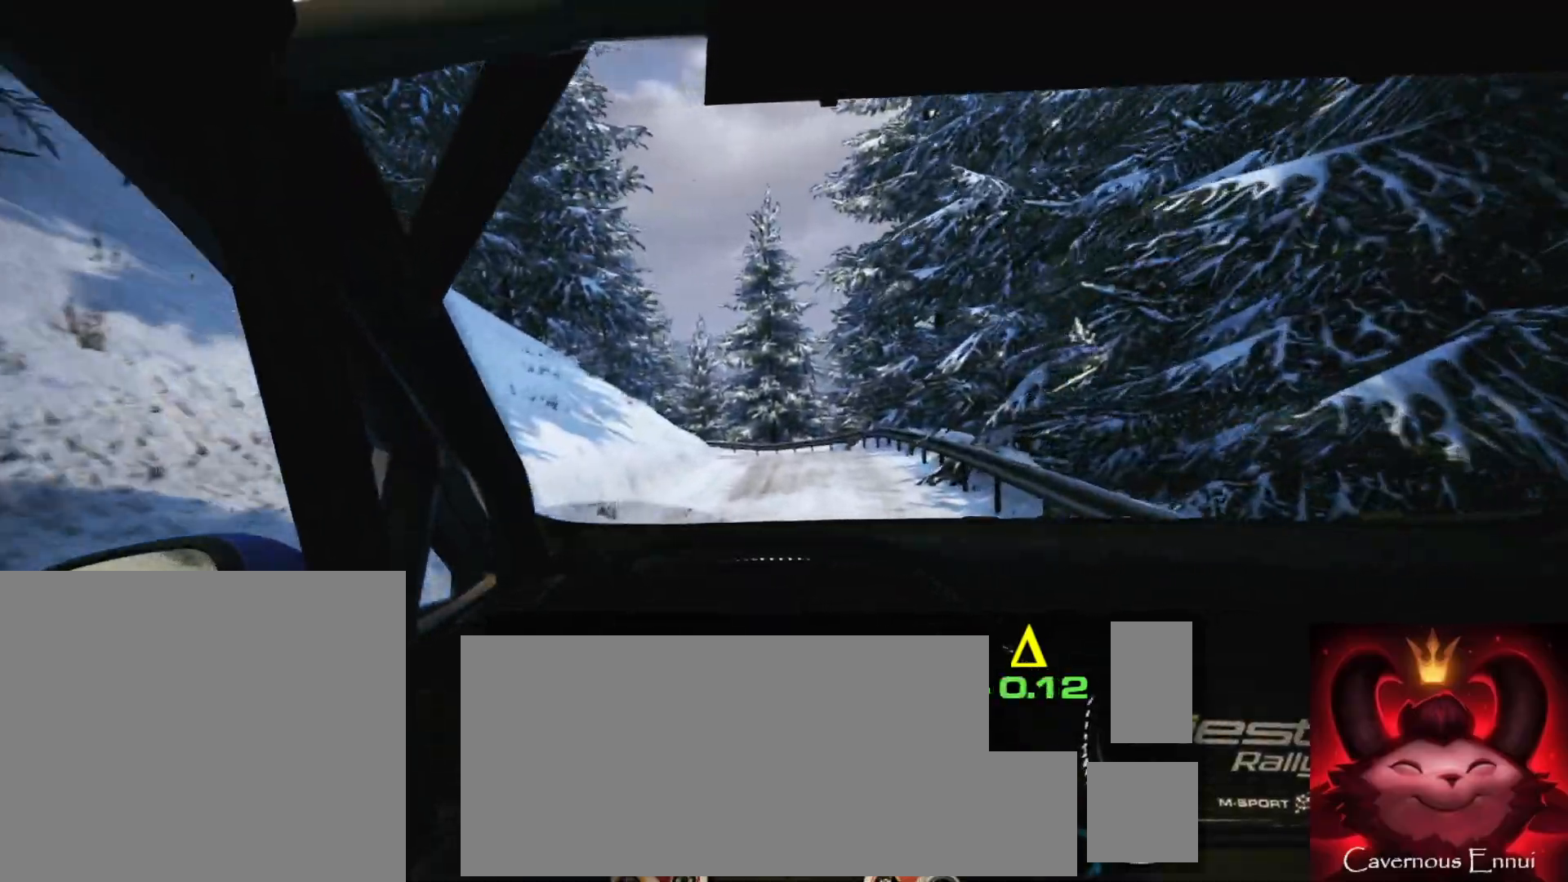
{"buttons": ["L2"], "left_stick": "left", "right_stick": "center", "events": [[167, "left_stick", "down-left"], [333, "left_stick", "center"], [450, "left_stick", "left"], [467, "L2", "down"]]}
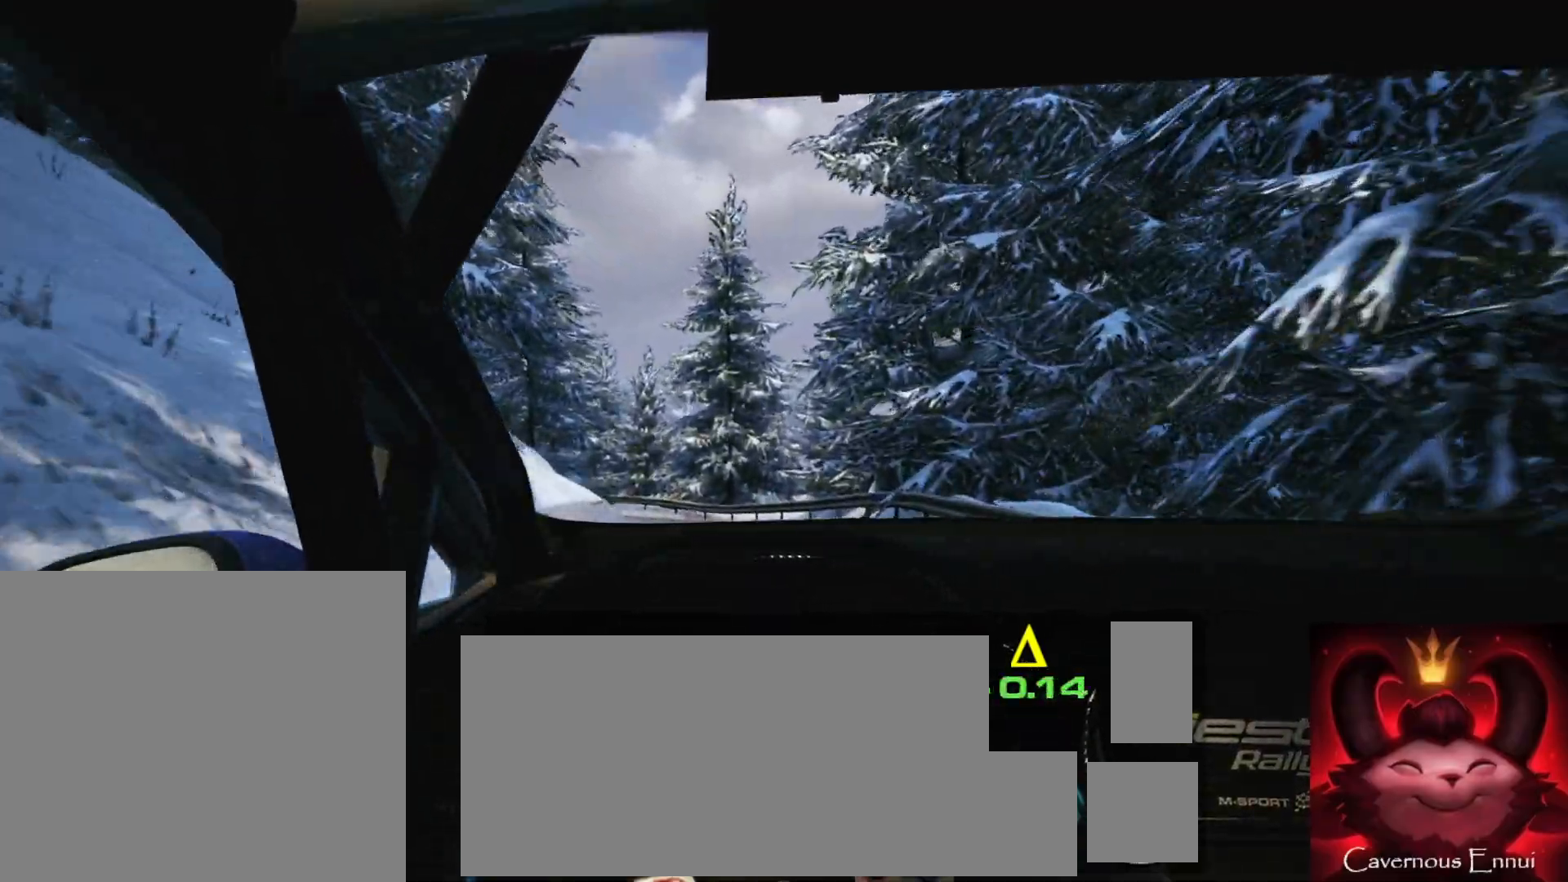
{"buttons": ["L2"], "left_stick": "left", "right_stick": "center", "events": [[283, "L2", "up"], [317, "left_stick", "center"], [400, "L2", "down"], [433, "left_stick", "left"]]}
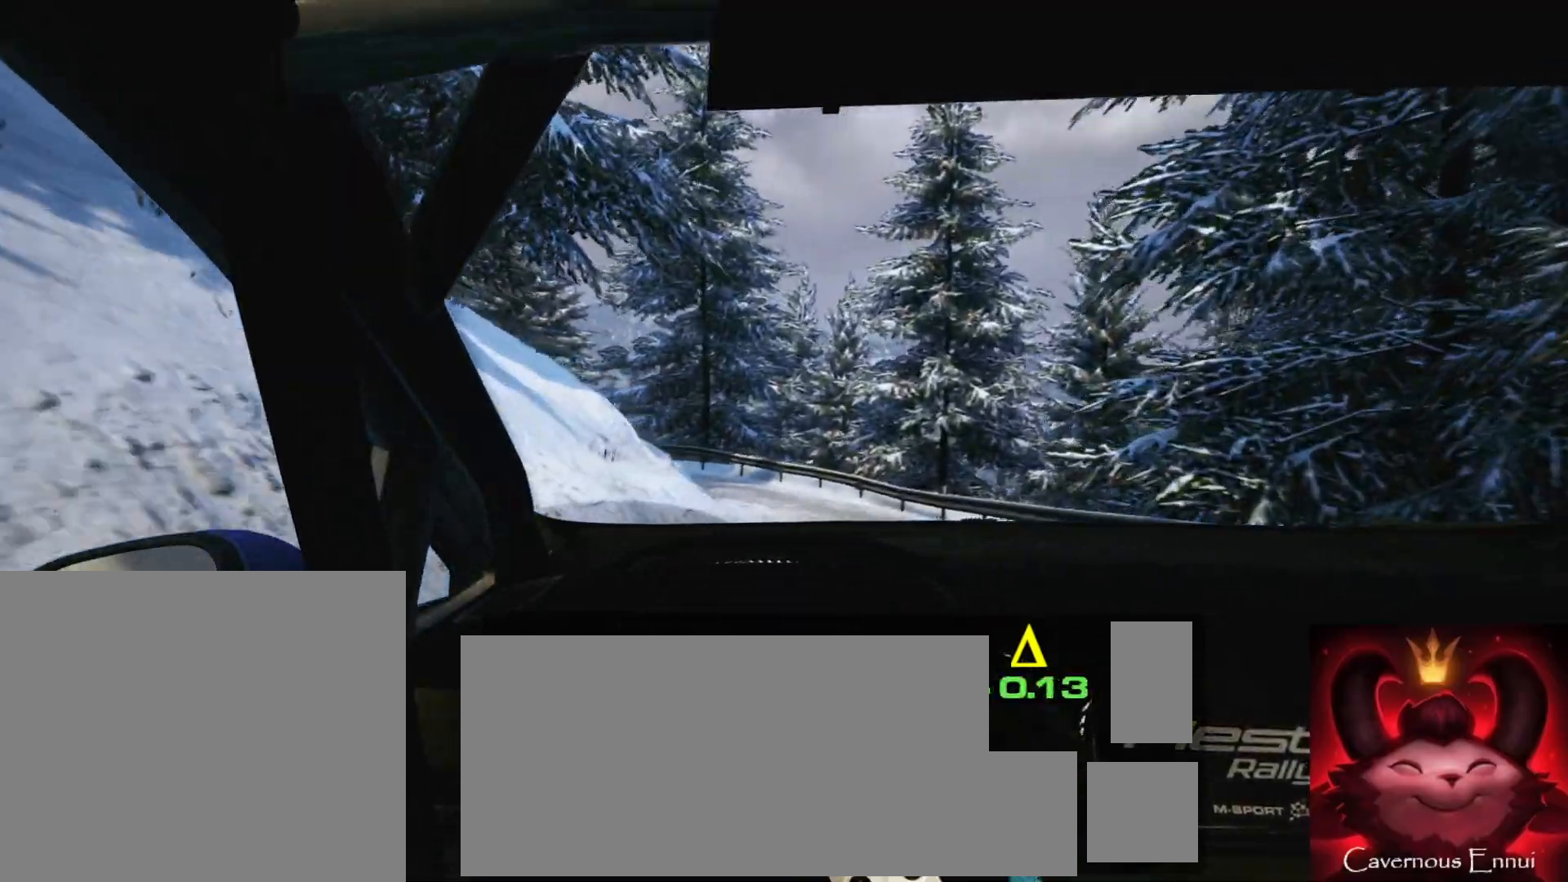
{"buttons": ["L2"], "left_stick": "center", "right_stick": "center", "events": [[217, "L2", "up"], [233, "left_stick", "center"], [500, "L2", "down"]]}
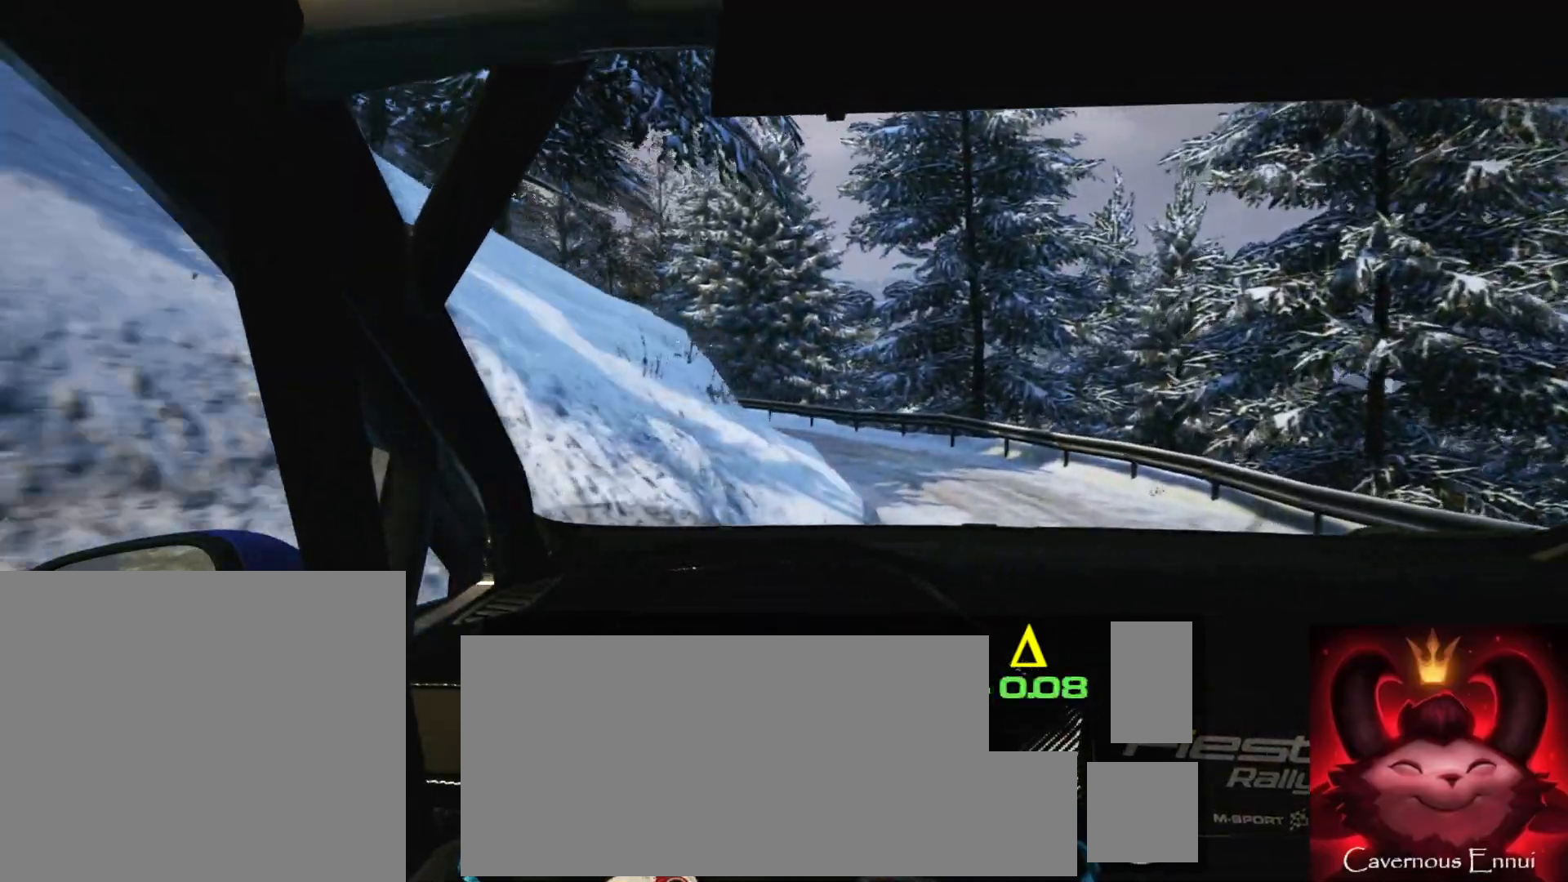
{"buttons": ["L2"], "left_stick": "left", "right_stick": "center", "events": [[17, "left_stick", "left"], [133, "L1", "down"], [250, "L1", "up"]]}
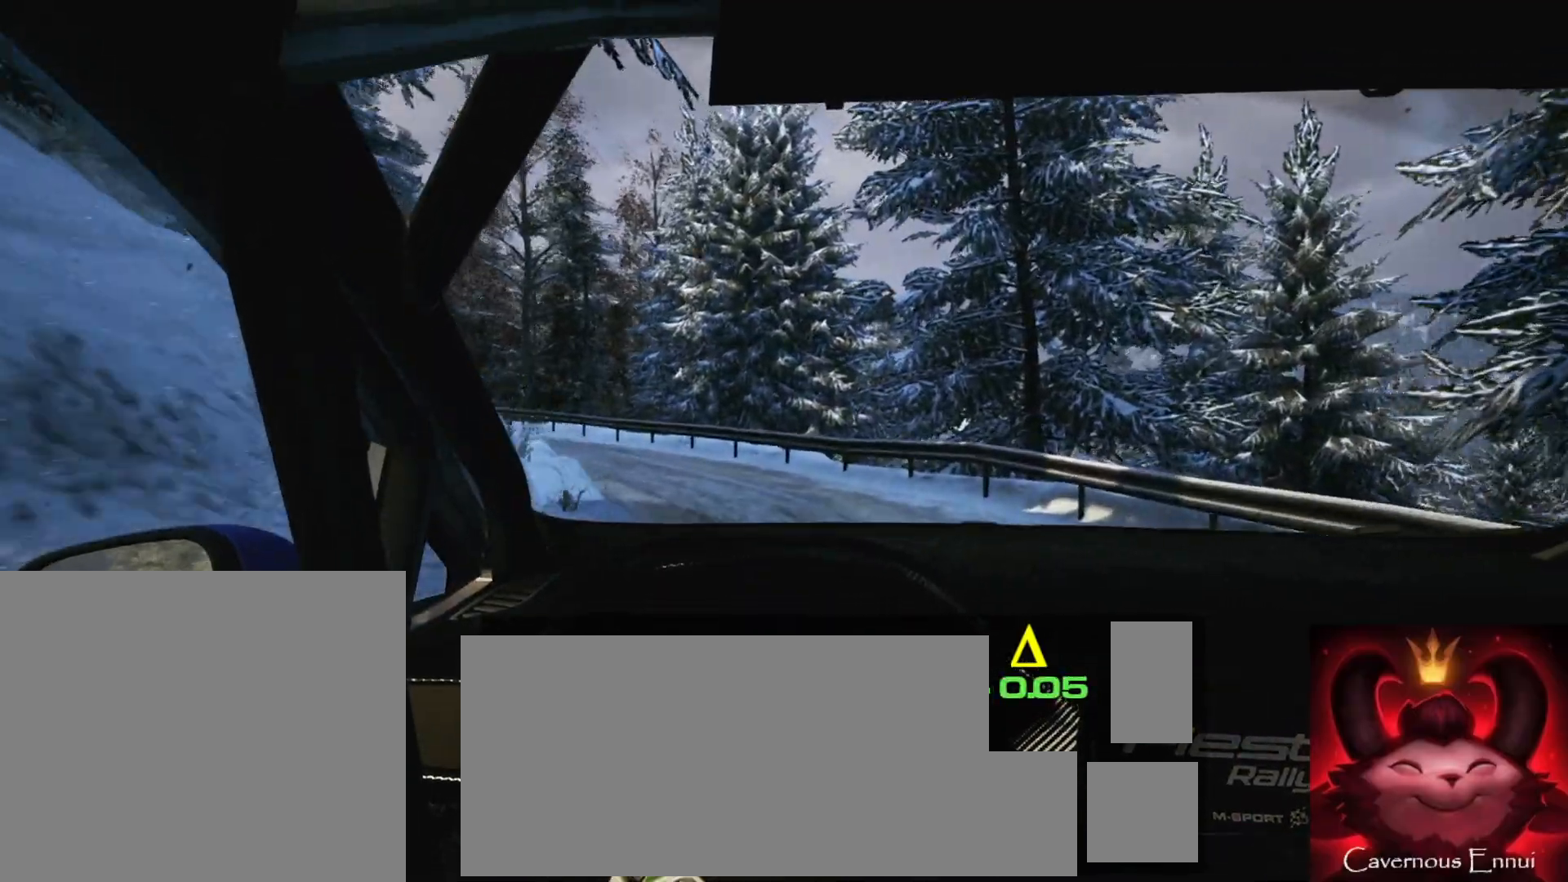
{"buttons": [], "left_stick": "left", "right_stick": "center", "events": [[250, "L2", "up"], [383, "left_stick", "center"], [500, "left_stick", "left"]]}
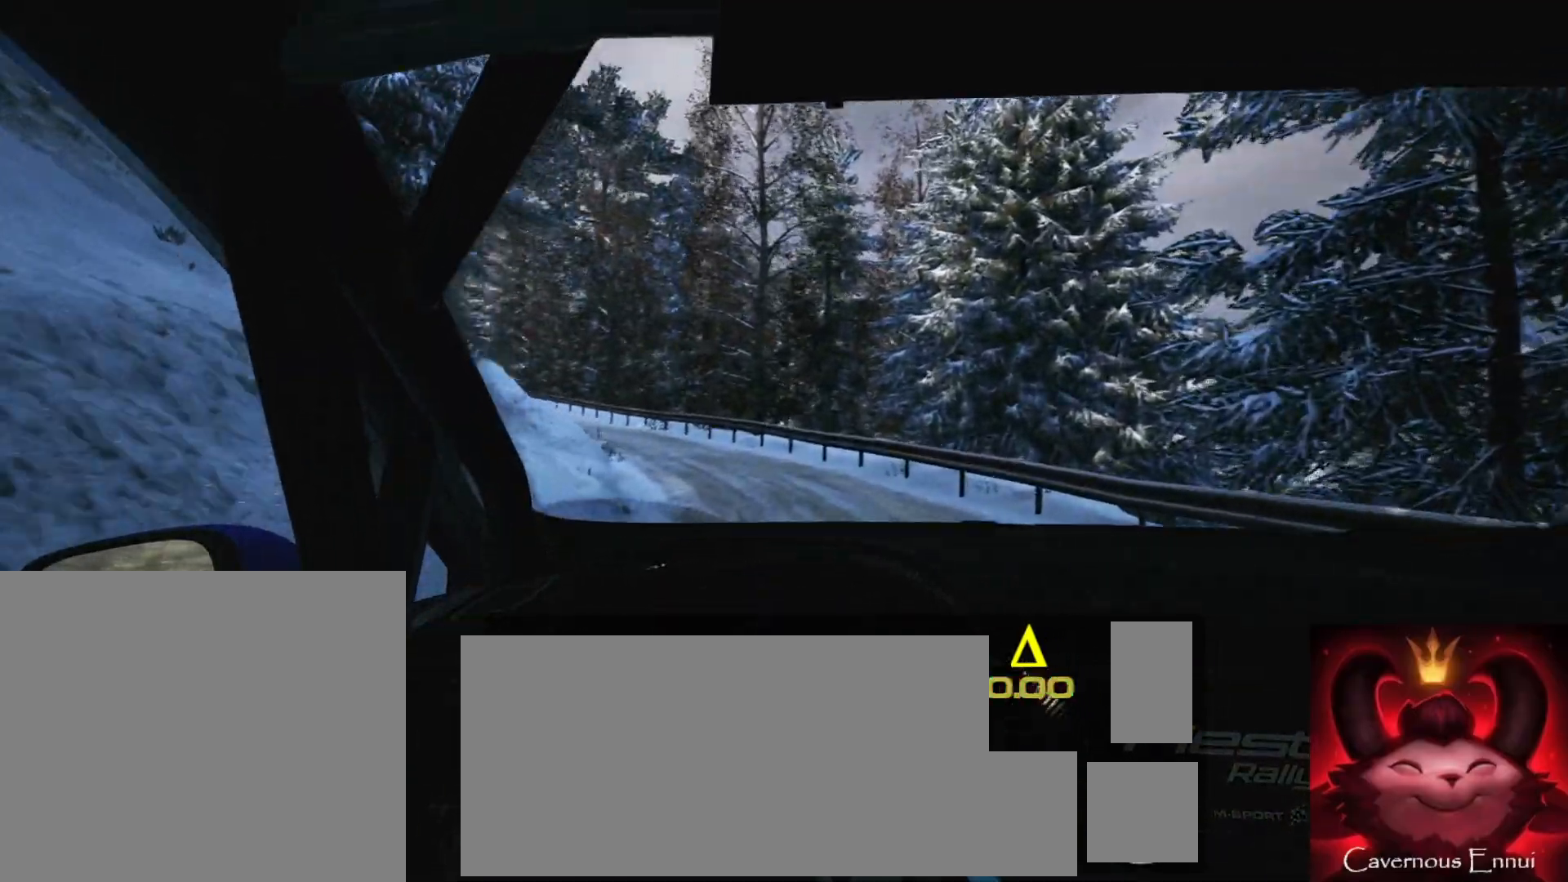
{"buttons": [], "left_stick": "center", "right_stick": "center", "events": [[267, "R1", "down"], [317, "left_stick", "down-left"], [333, "R1", "up"], [483, "left_stick", "center"]]}
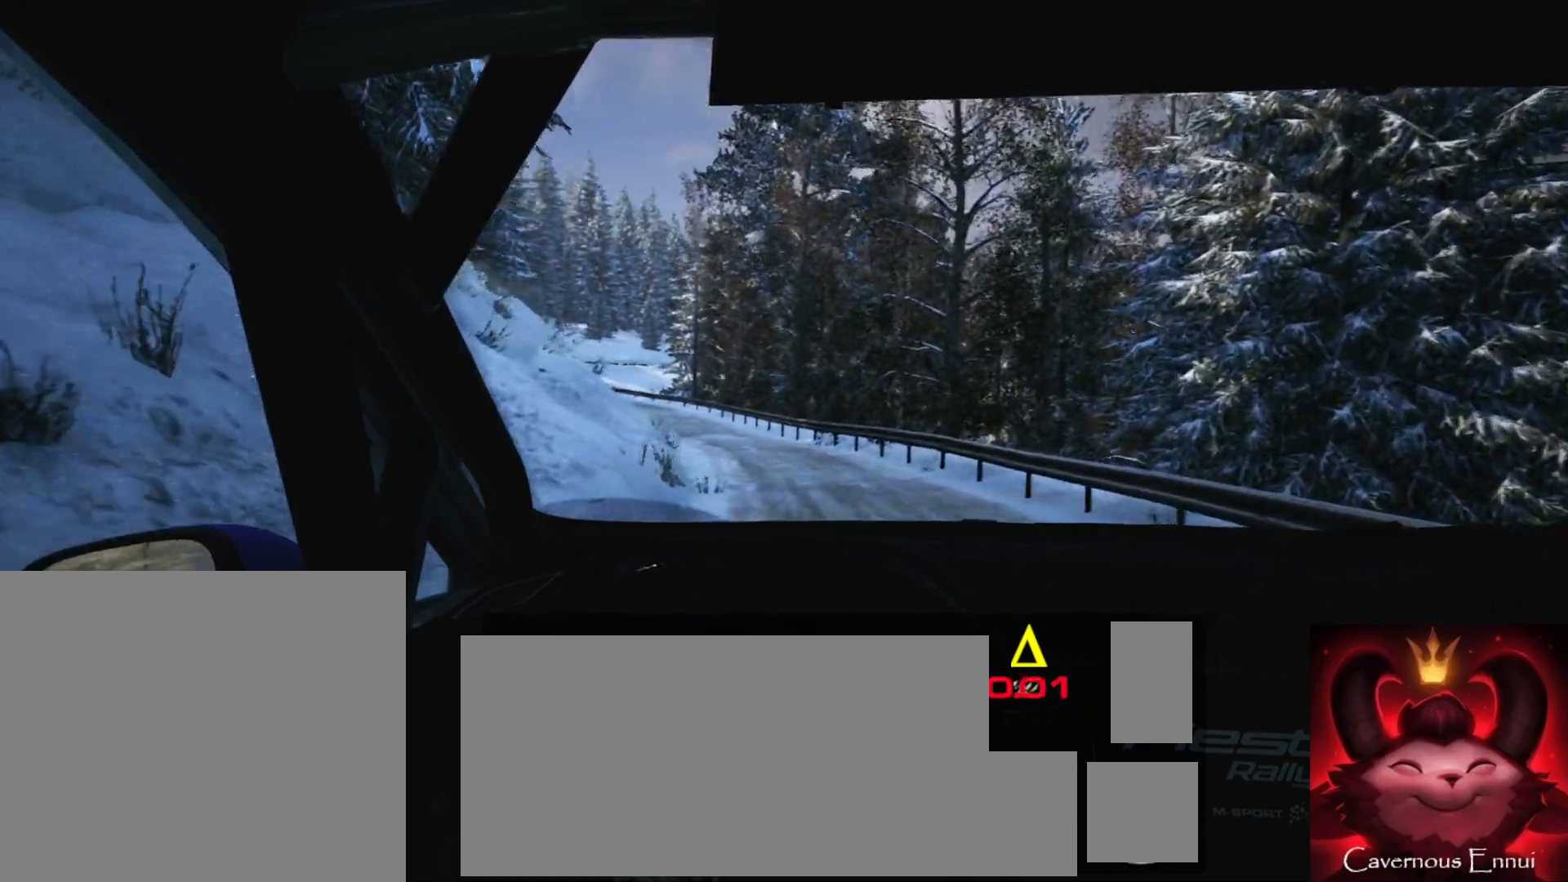
{"buttons": [], "left_stick": "center", "right_stick": "center", "events": [[150, "left_stick", "left"], [267, "left_stick", "center"]]}
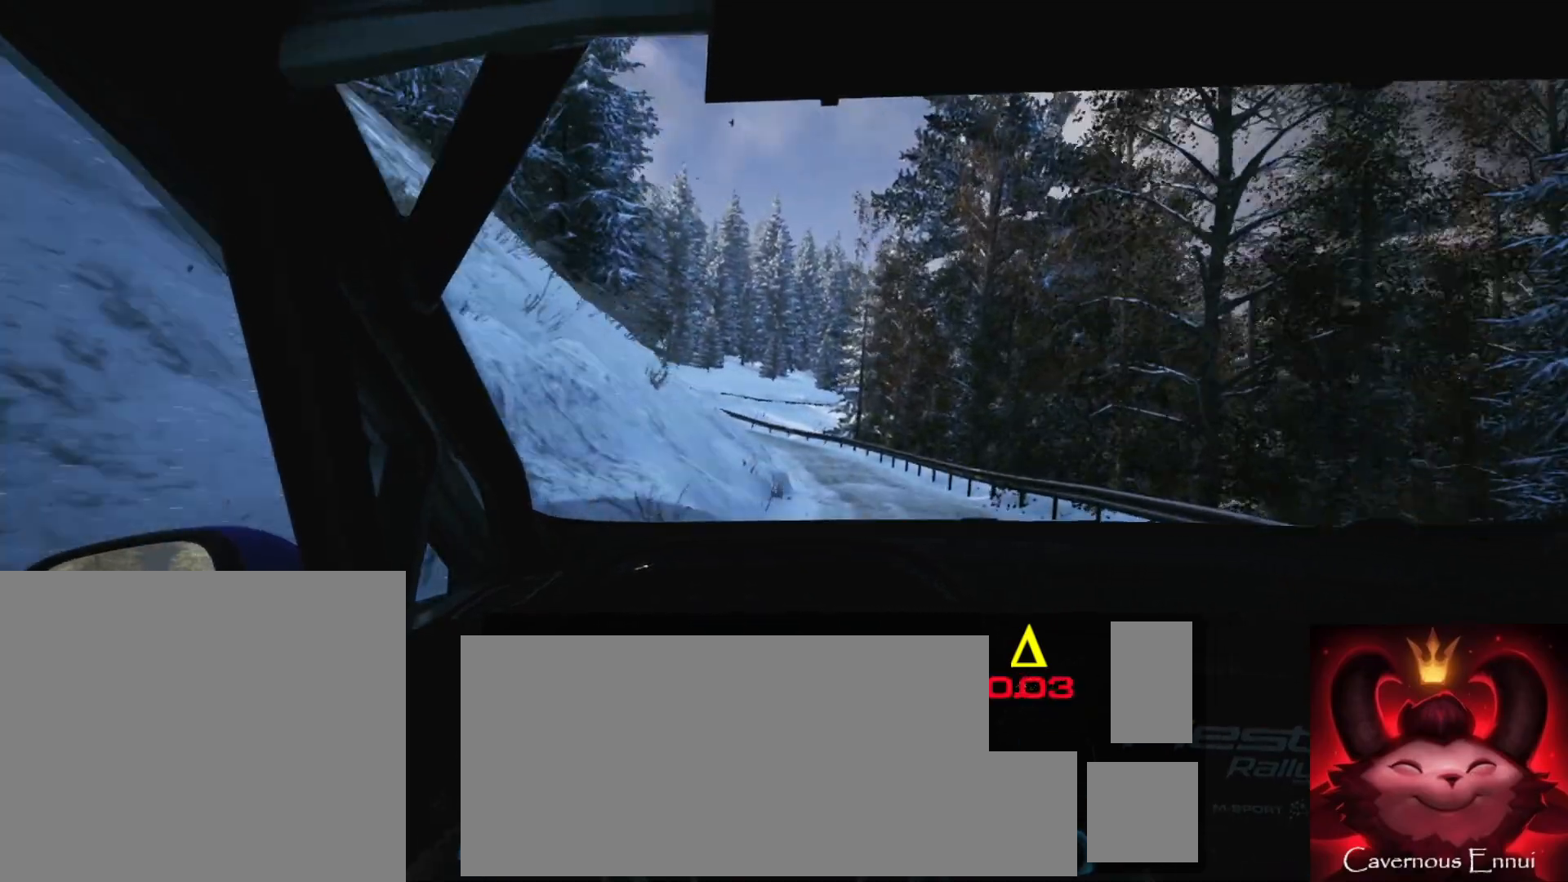
{"buttons": [], "left_stick": "left", "right_stick": "center", "events": [[50, "left_stick", "right"], [167, "left_stick", "center"], [400, "left_stick", "left"]]}
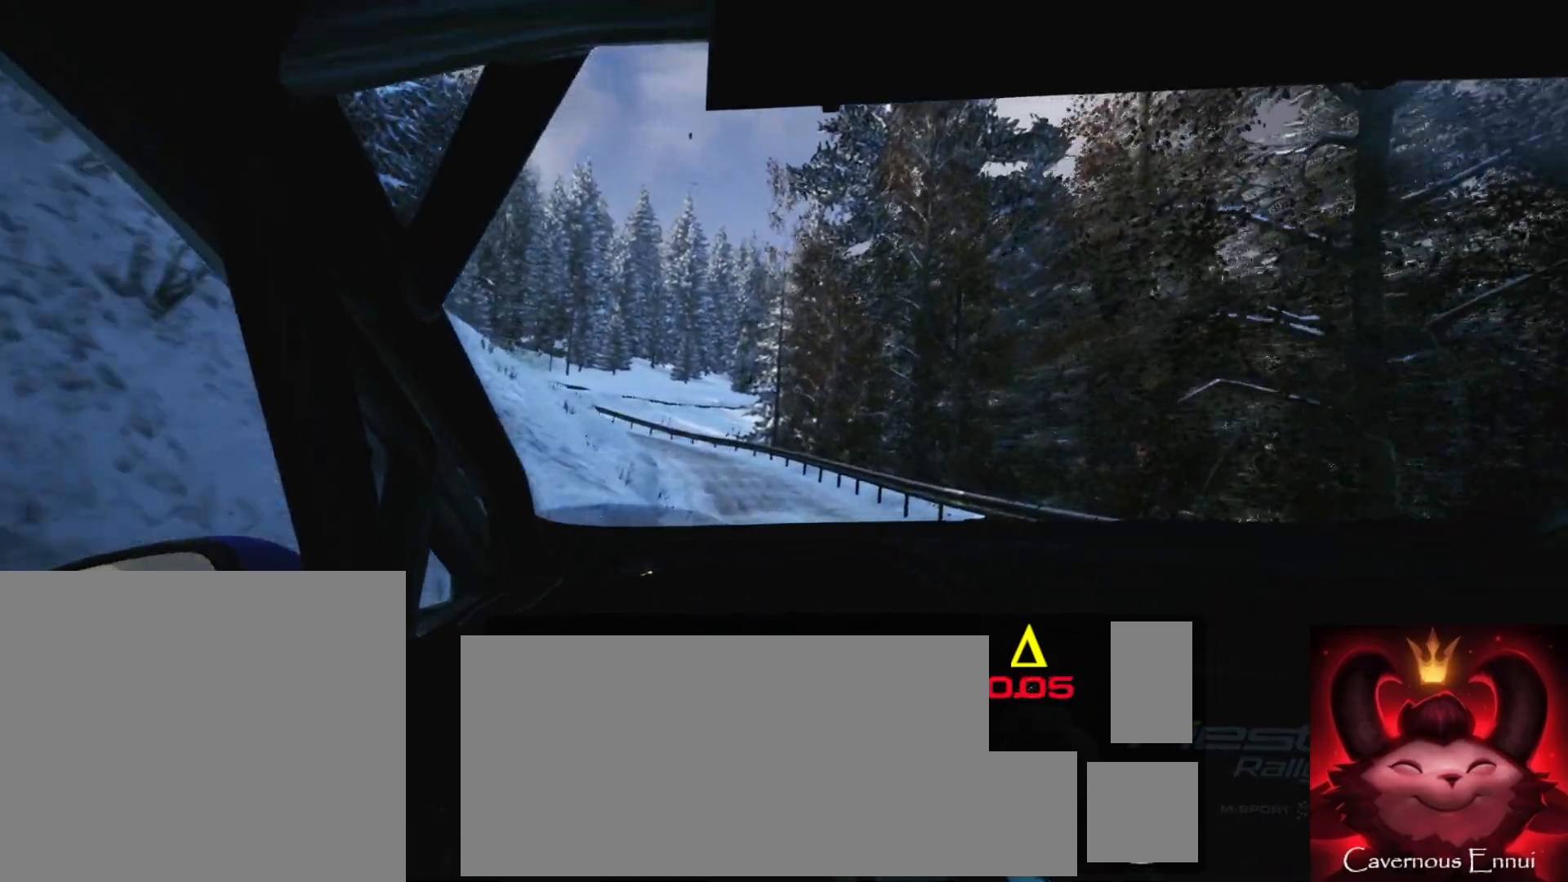
{"buttons": [], "left_stick": "center", "right_stick": "center", "events": [[83, "left_stick", "center"], [217, "left_stick", "left"], [450, "left_stick", "center"]]}
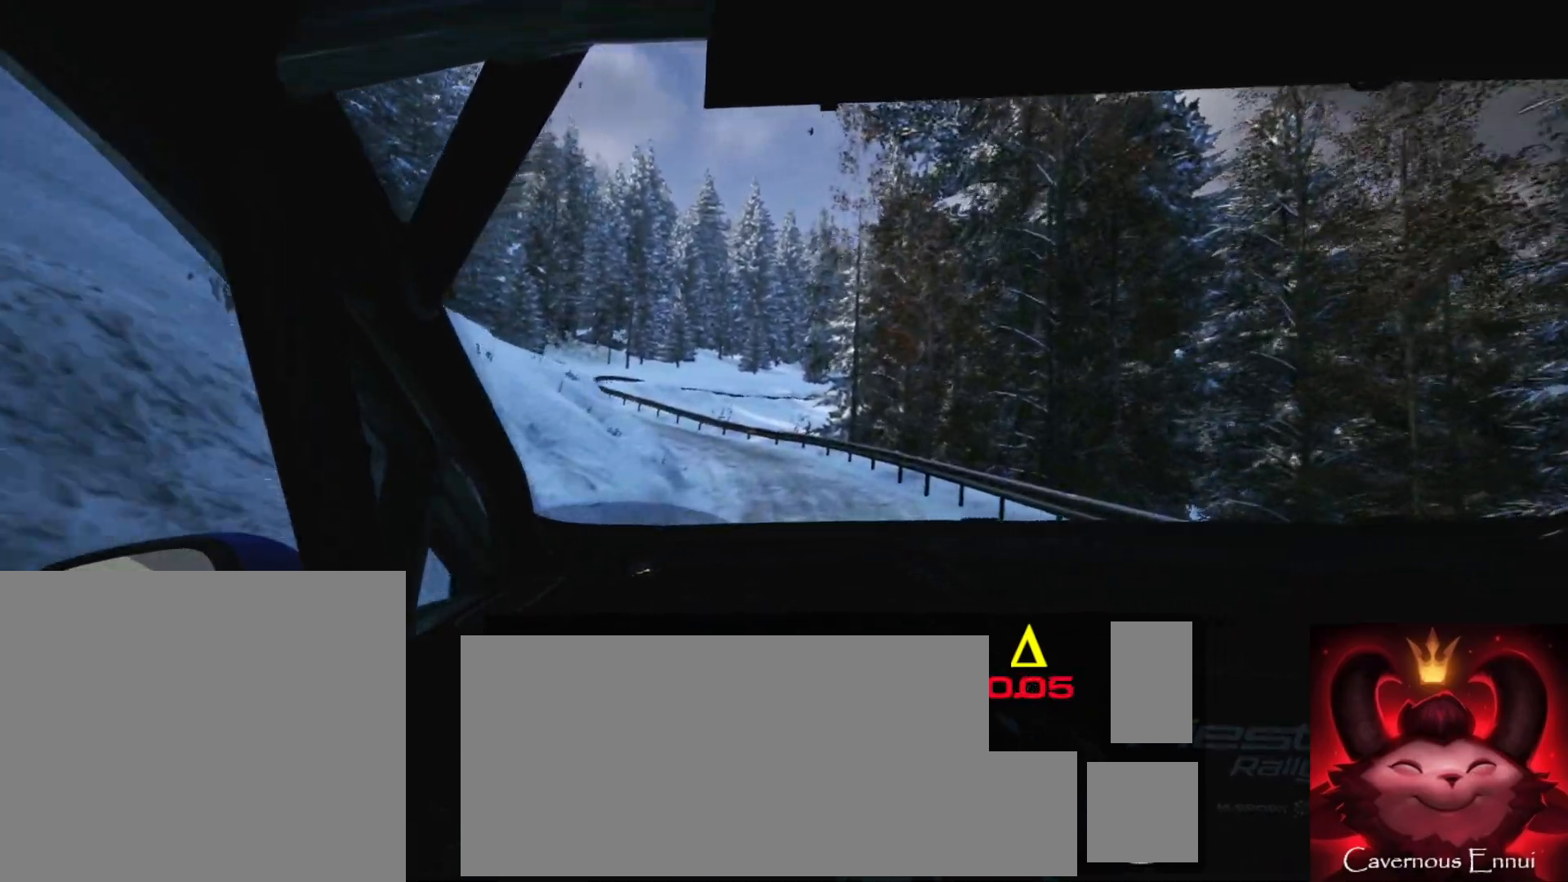
{"buttons": [], "left_stick": "left", "right_stick": "center", "events": [[200, "left_stick", "left"], [317, "R1", "down"], [333, "left_stick", "center"], [383, "R1", "up"], [500, "left_stick", "left"]]}
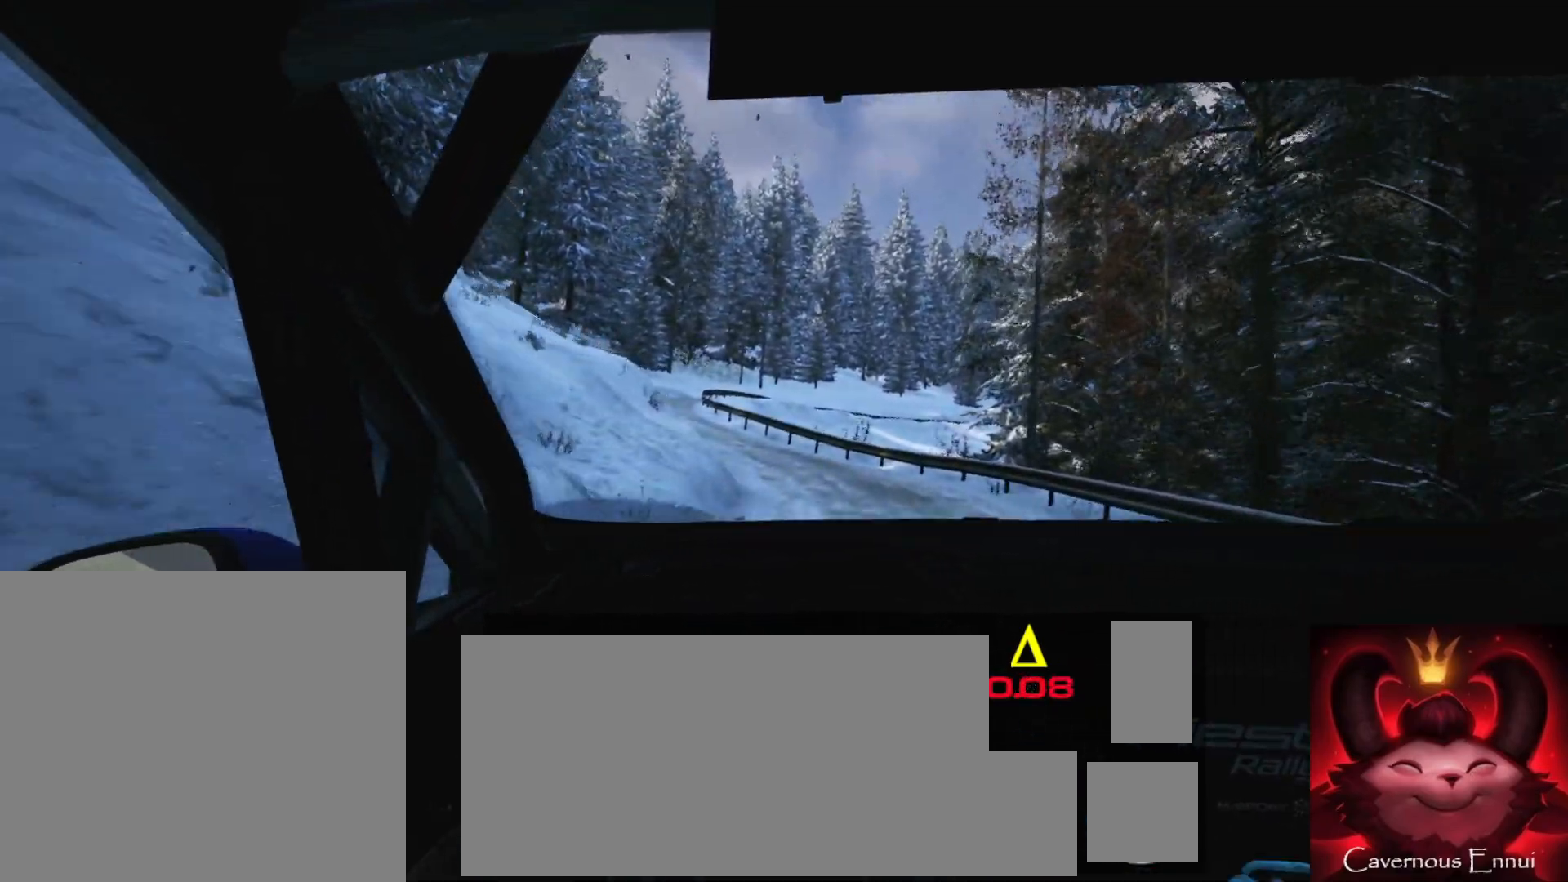
{"buttons": [], "left_stick": "left", "right_stick": "center", "events": [[317, "left_stick", "center"], [450, "left_stick", "left"]]}
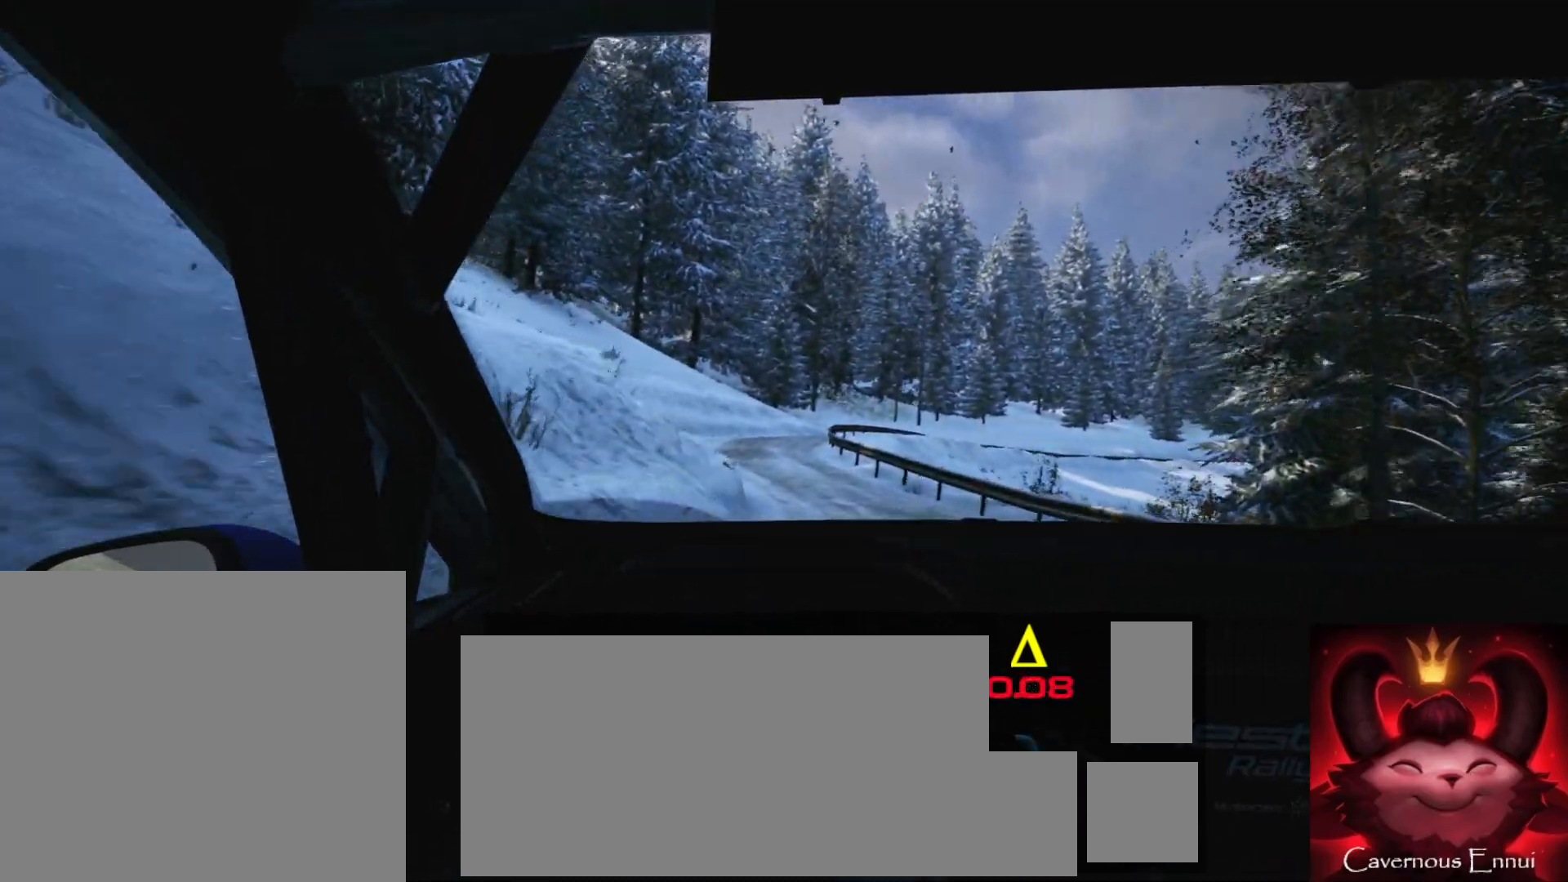
{"buttons": [], "left_stick": "center", "right_stick": "center", "events": [[300, "left_stick", "center"]]}
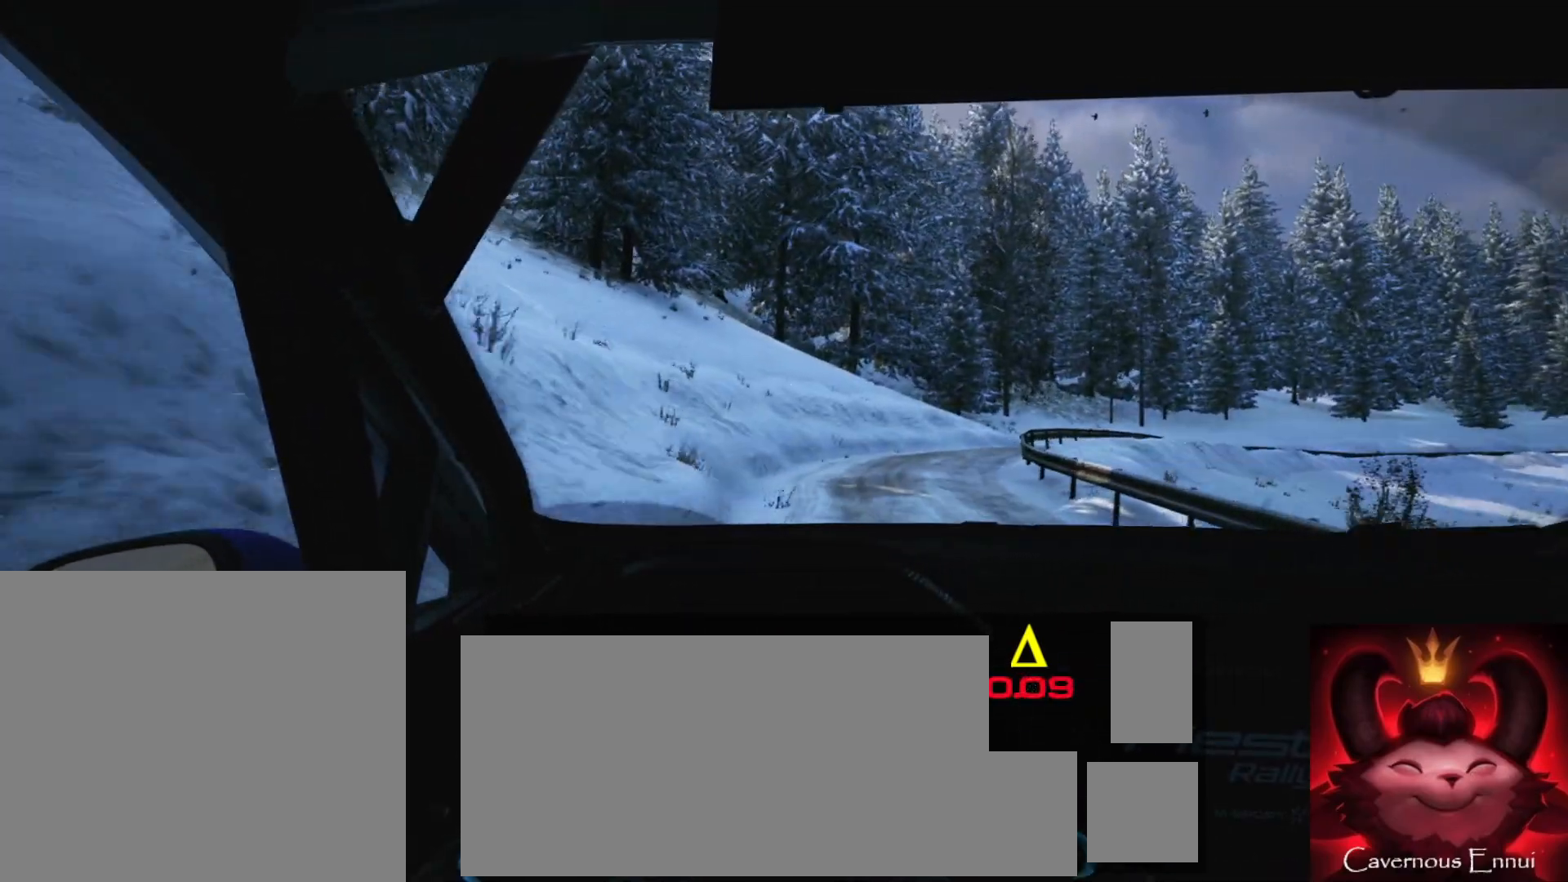
{"buttons": ["L2"], "left_stick": "right", "right_stick": "center", "events": [[67, "left_stick", "right"], [250, "L2", "down"], [383, "L1", "down"], [467, "L1", "up"]]}